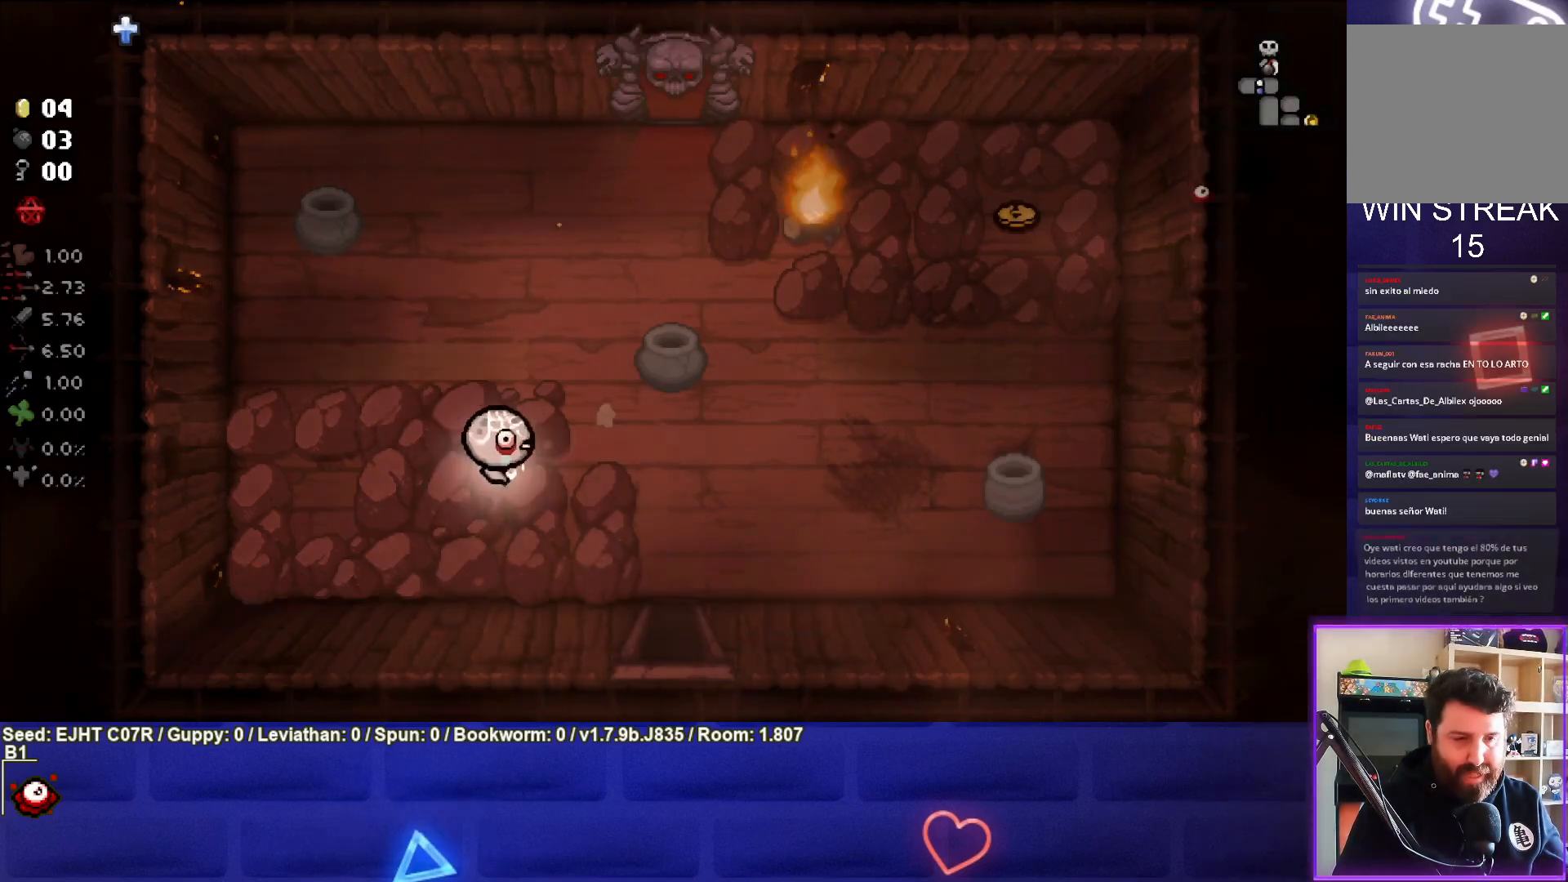
Gameplay with a controller (PlayStation layout); each line is a JSON object with the inputs held at the frame after it. "events" lists button and stick changes between this image and that frame as [ms after this image, input, new state], when the widget could be followed in between.
{"buttons": [], "left_stick": "down", "right_stick": "center", "events": [[450, "left_stick", "down"]]}
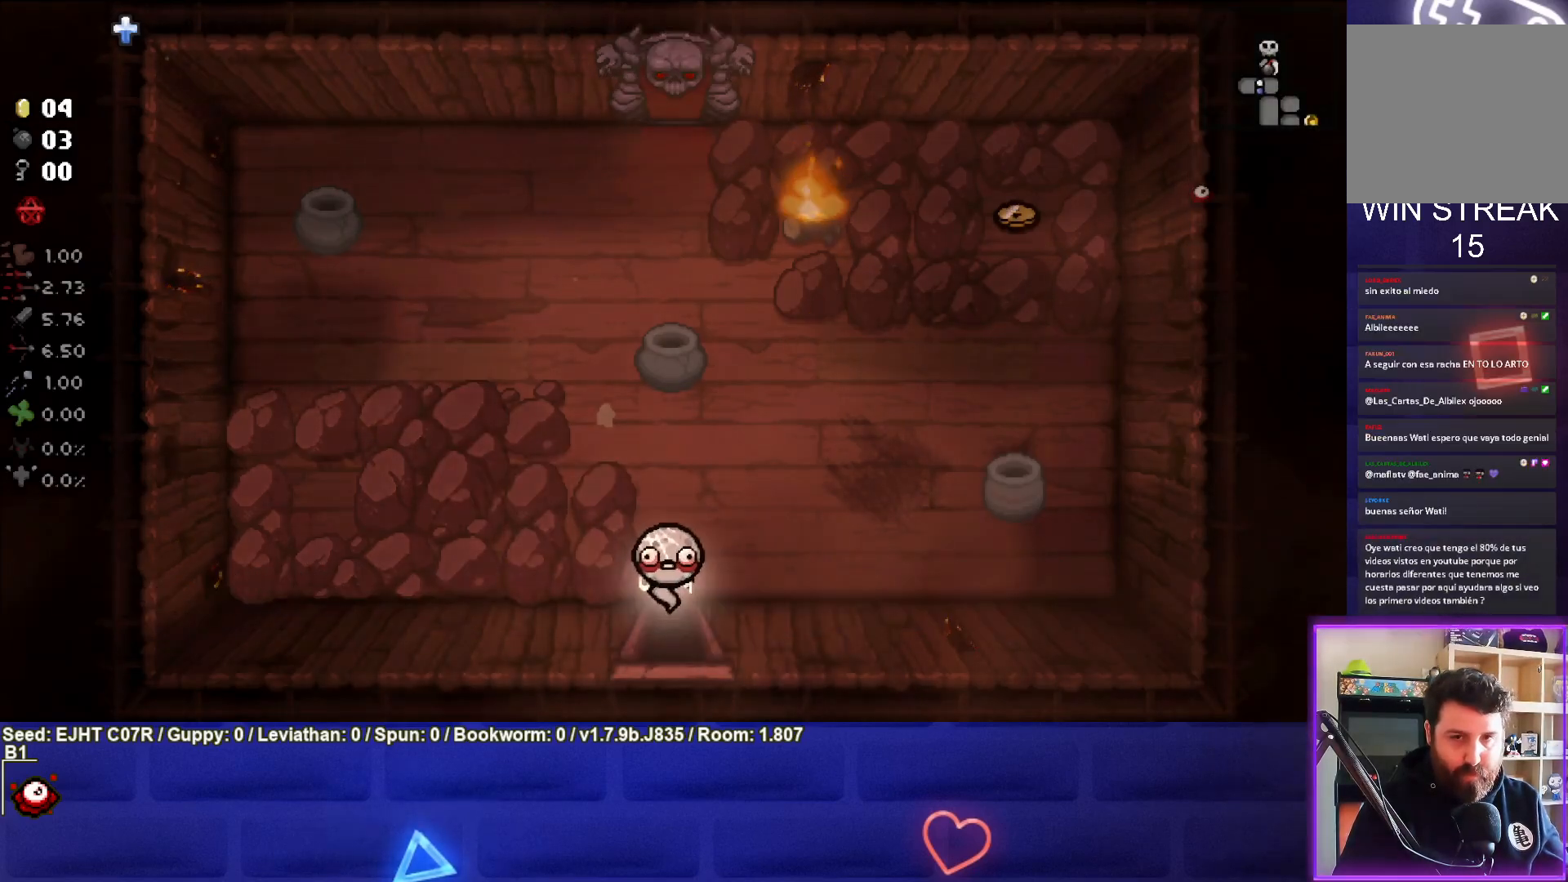
{"buttons": [], "left_stick": "down", "right_stick": "center", "events": [[217, "left_stick", "center"], [500, "left_stick", "down"]]}
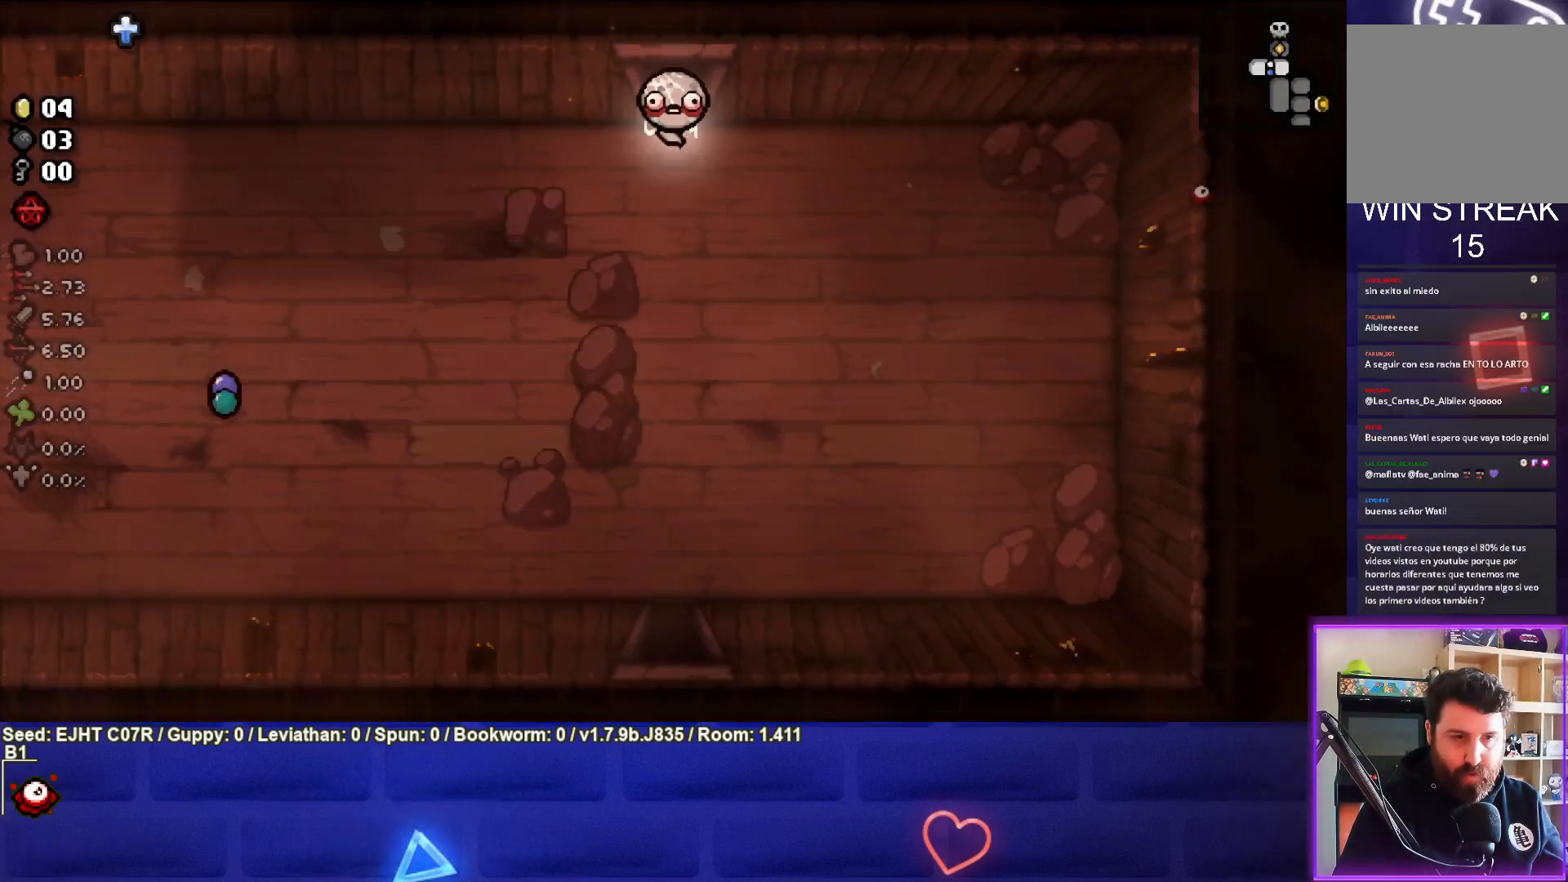
{"buttons": [], "left_stick": "down", "right_stick": "center", "events": []}
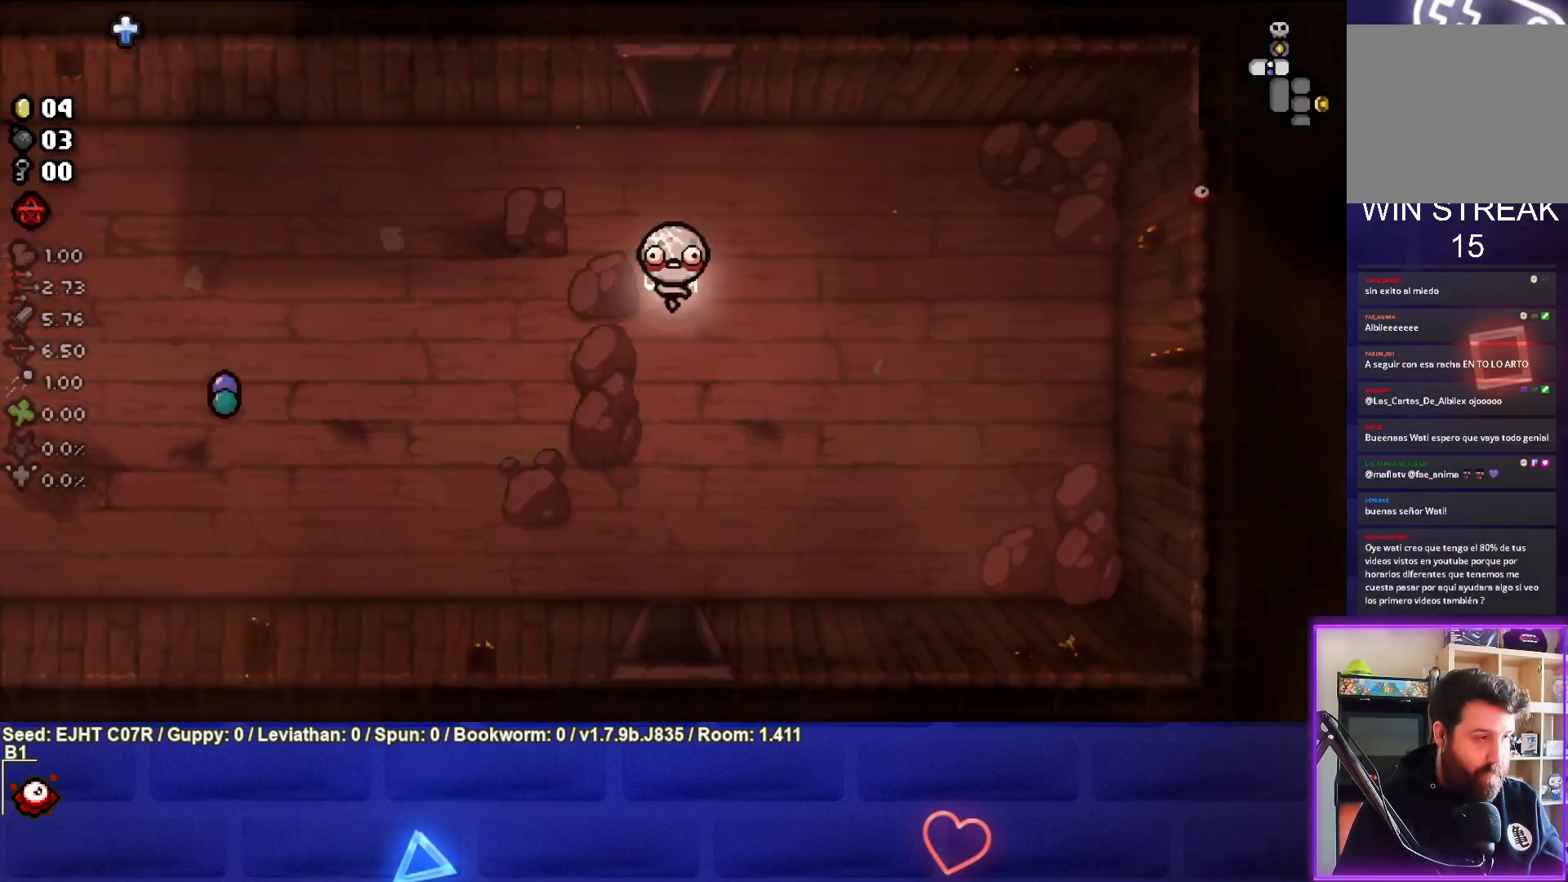
{"buttons": [], "left_stick": "down", "right_stick": "center", "events": []}
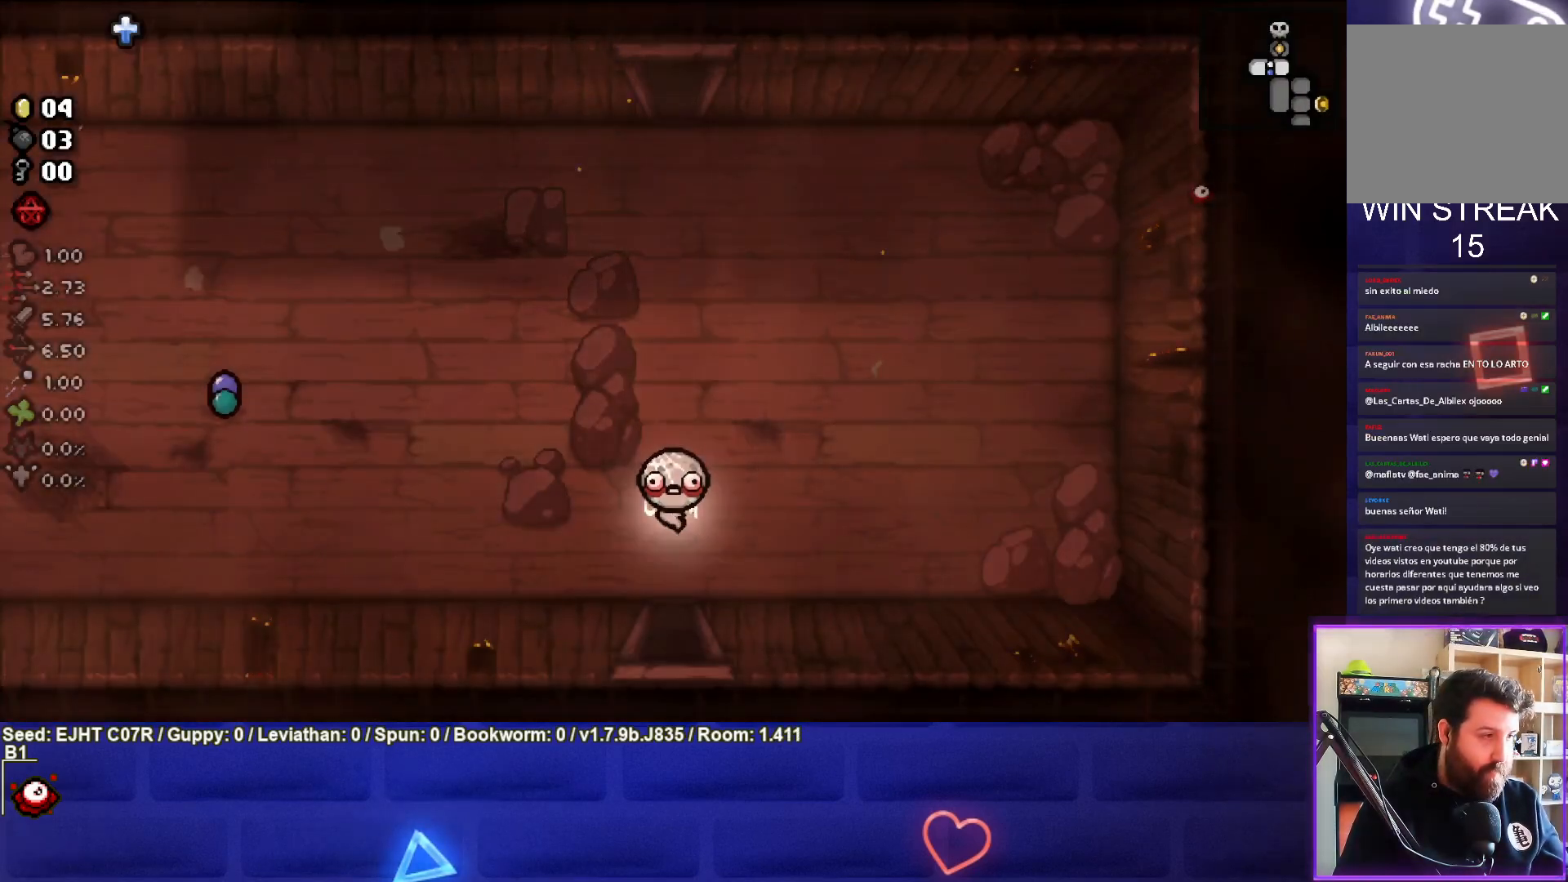
{"buttons": [], "left_stick": "center", "right_stick": "center", "events": [[183, "left_stick", "center"]]}
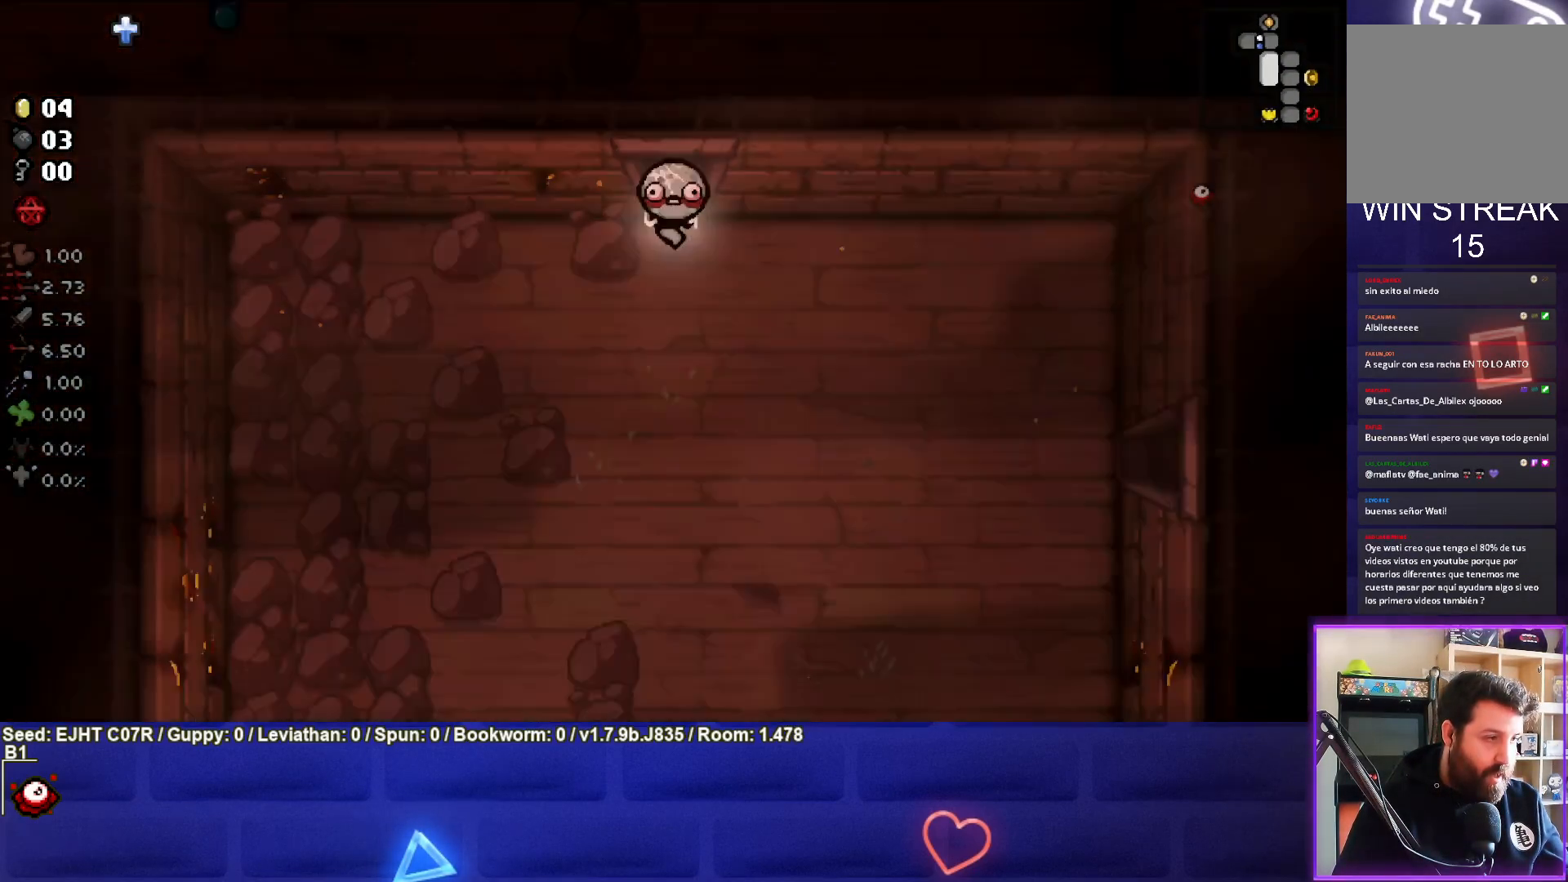
{"buttons": [], "left_stick": "center", "right_stick": "center", "events": []}
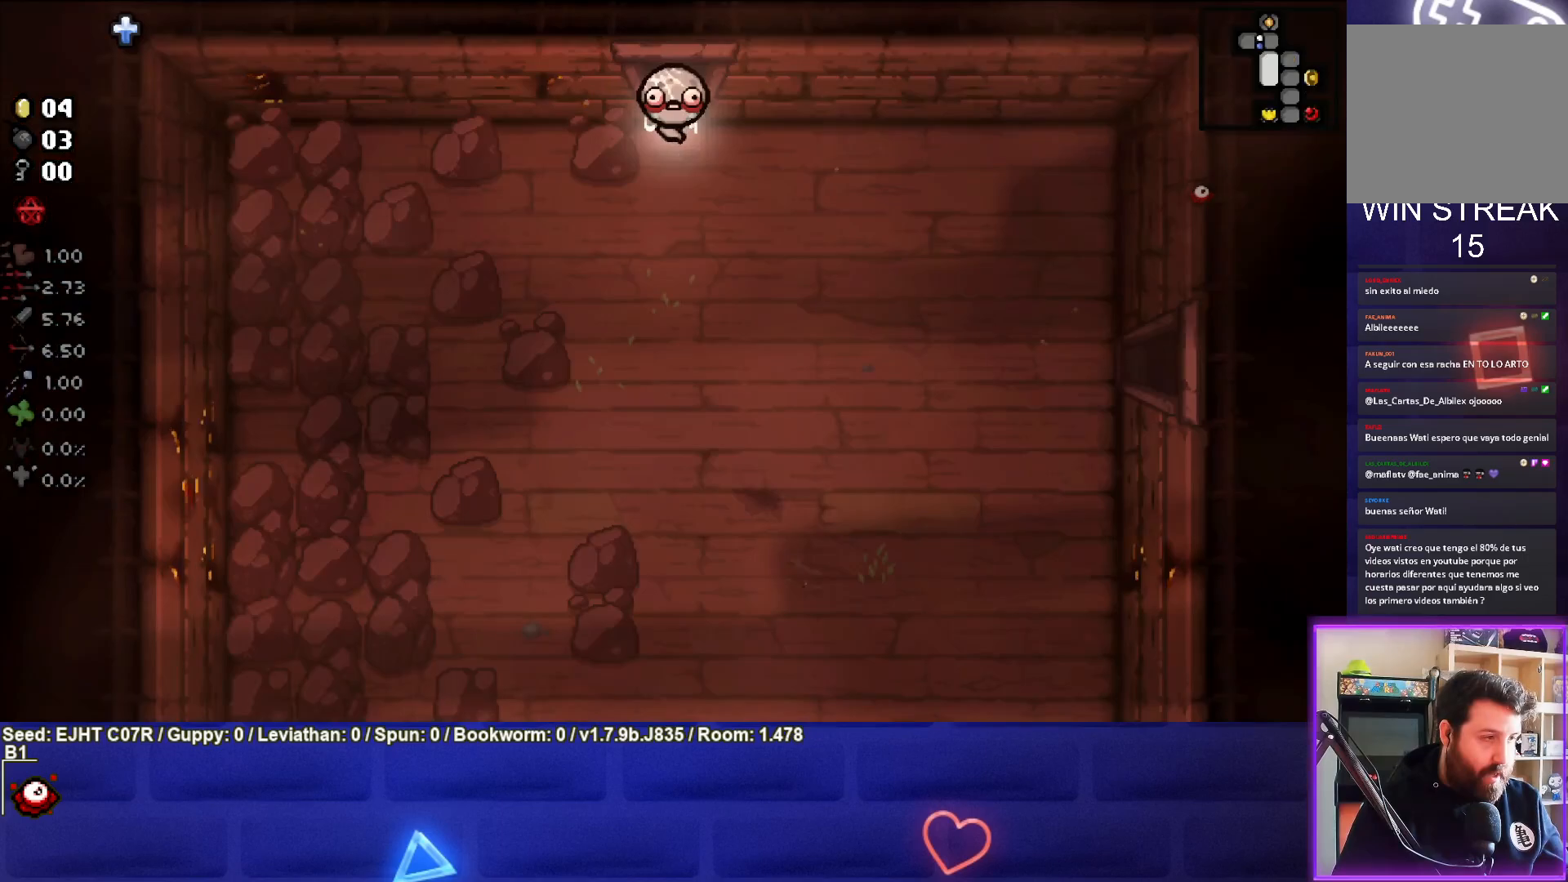
{"buttons": [], "left_stick": "center", "right_stick": "center", "events": [[100, "left_stick", "down-right"], [367, "left_stick", "center"]]}
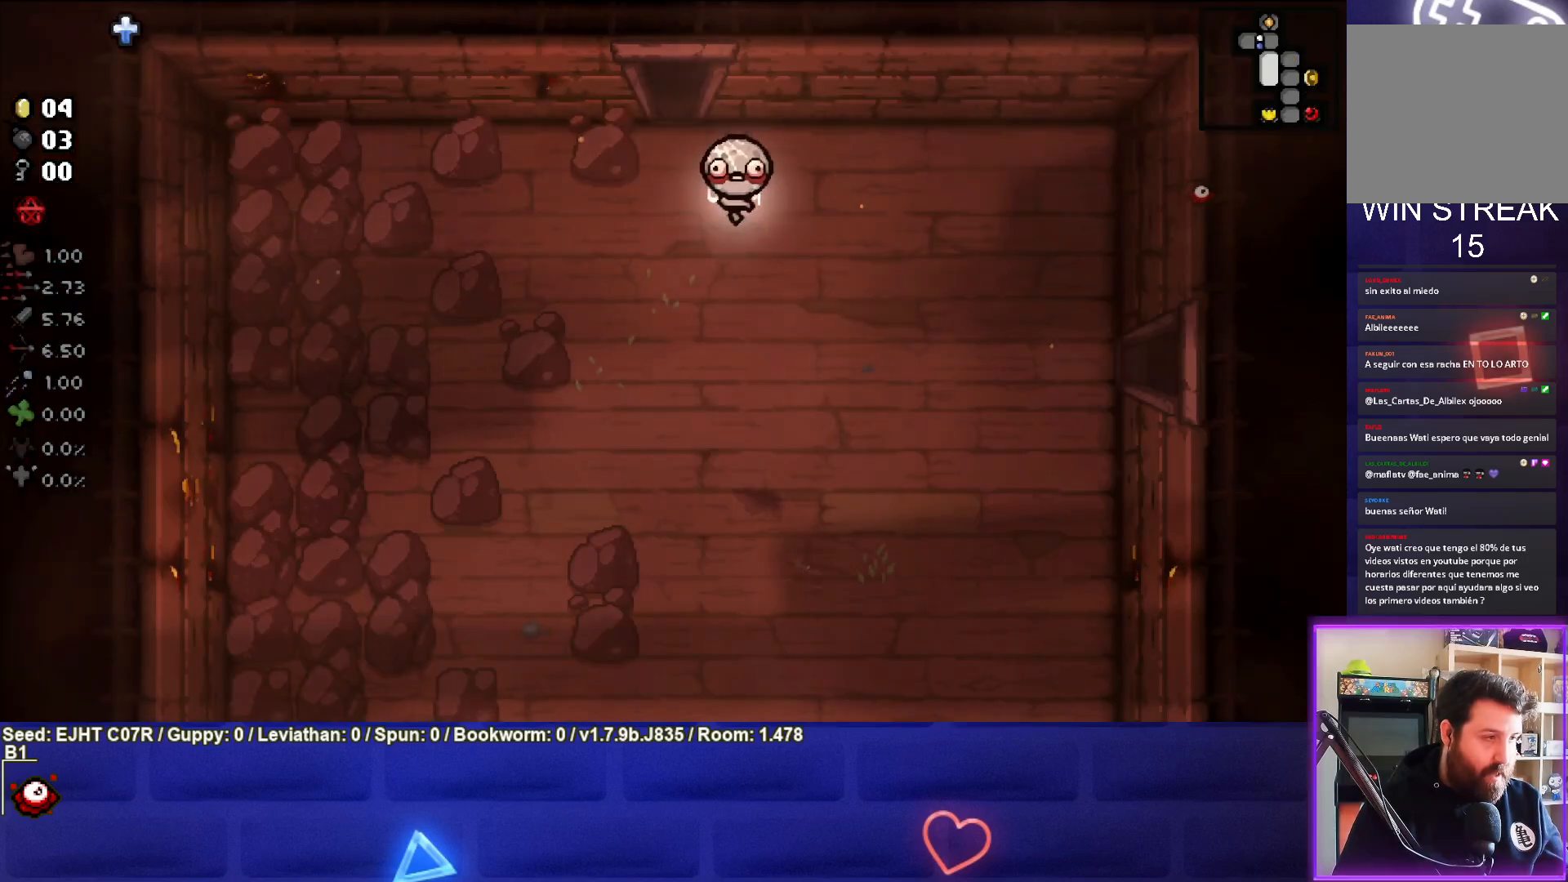
{"buttons": [], "left_stick": "center", "right_stick": "center", "events": []}
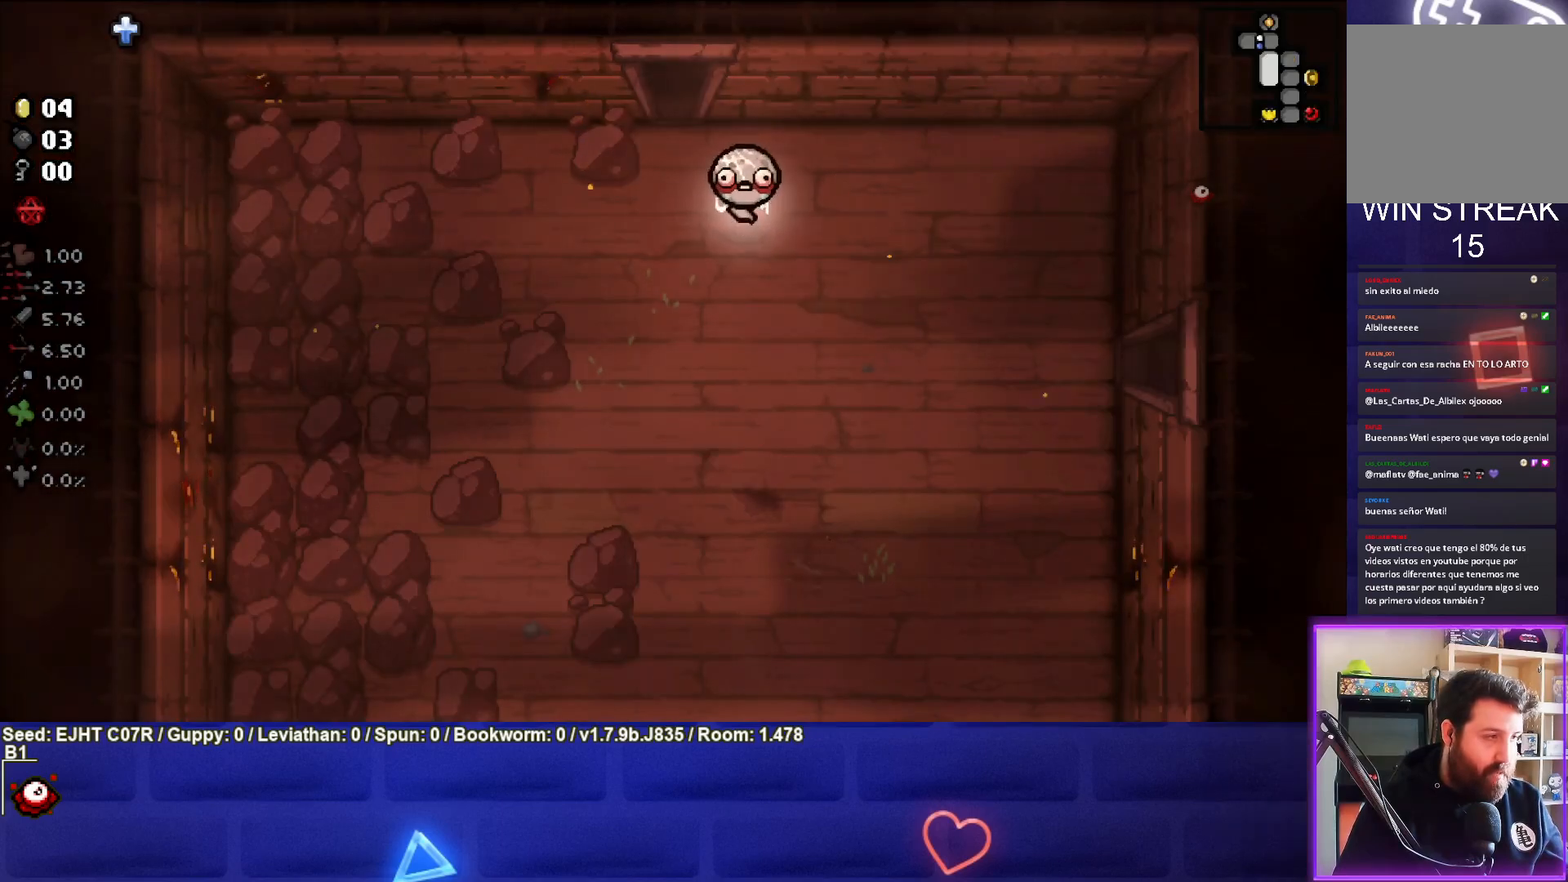
{"buttons": [], "left_stick": "center", "right_stick": "center", "events": []}
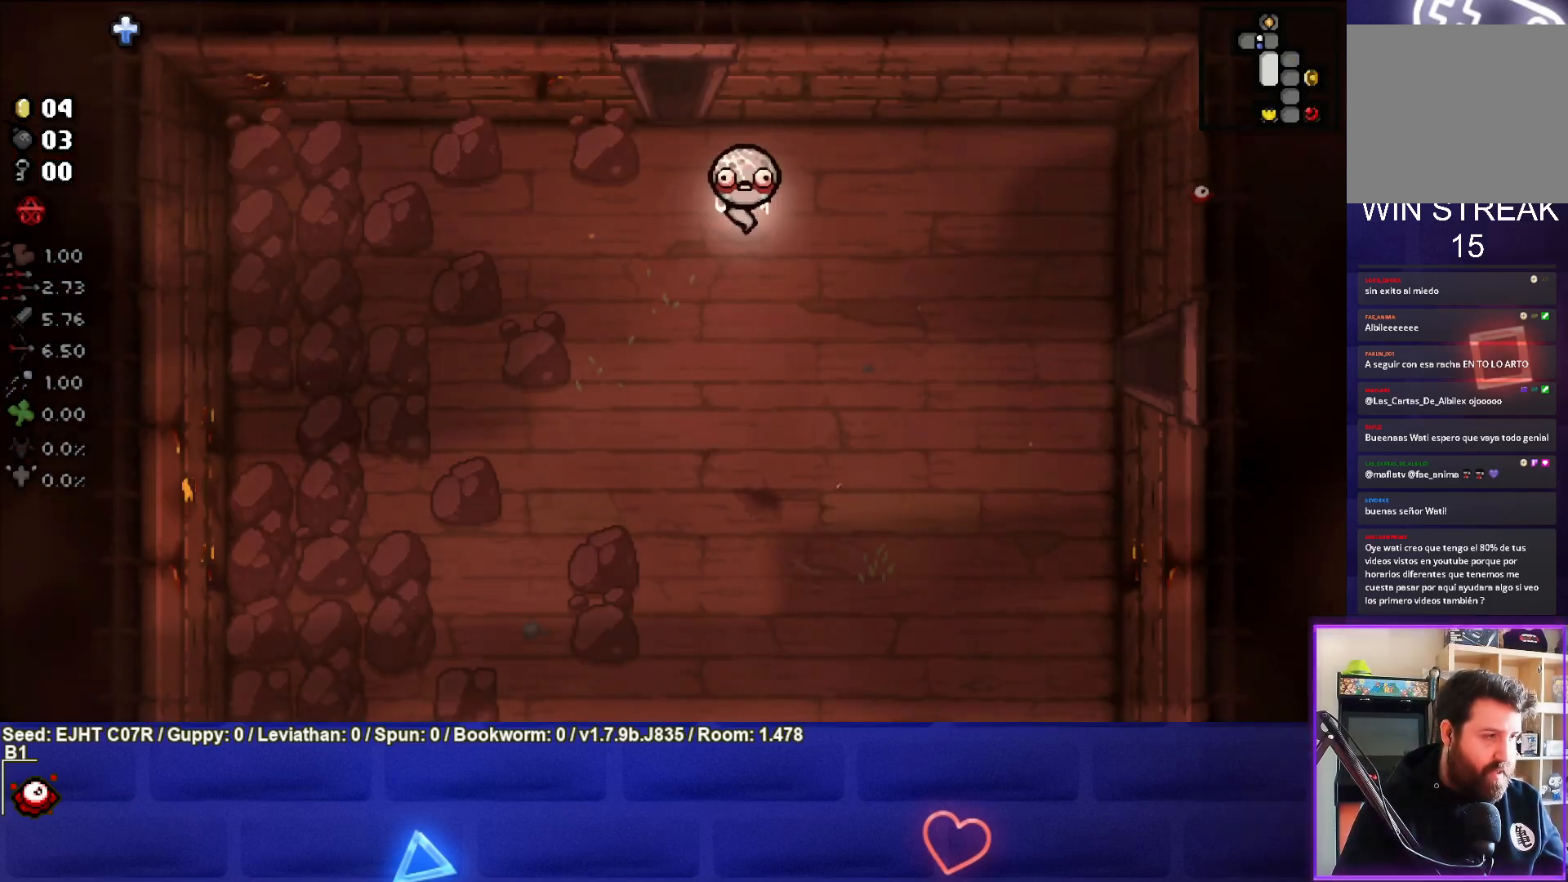
{"buttons": [], "left_stick": "center", "right_stick": "center", "events": []}
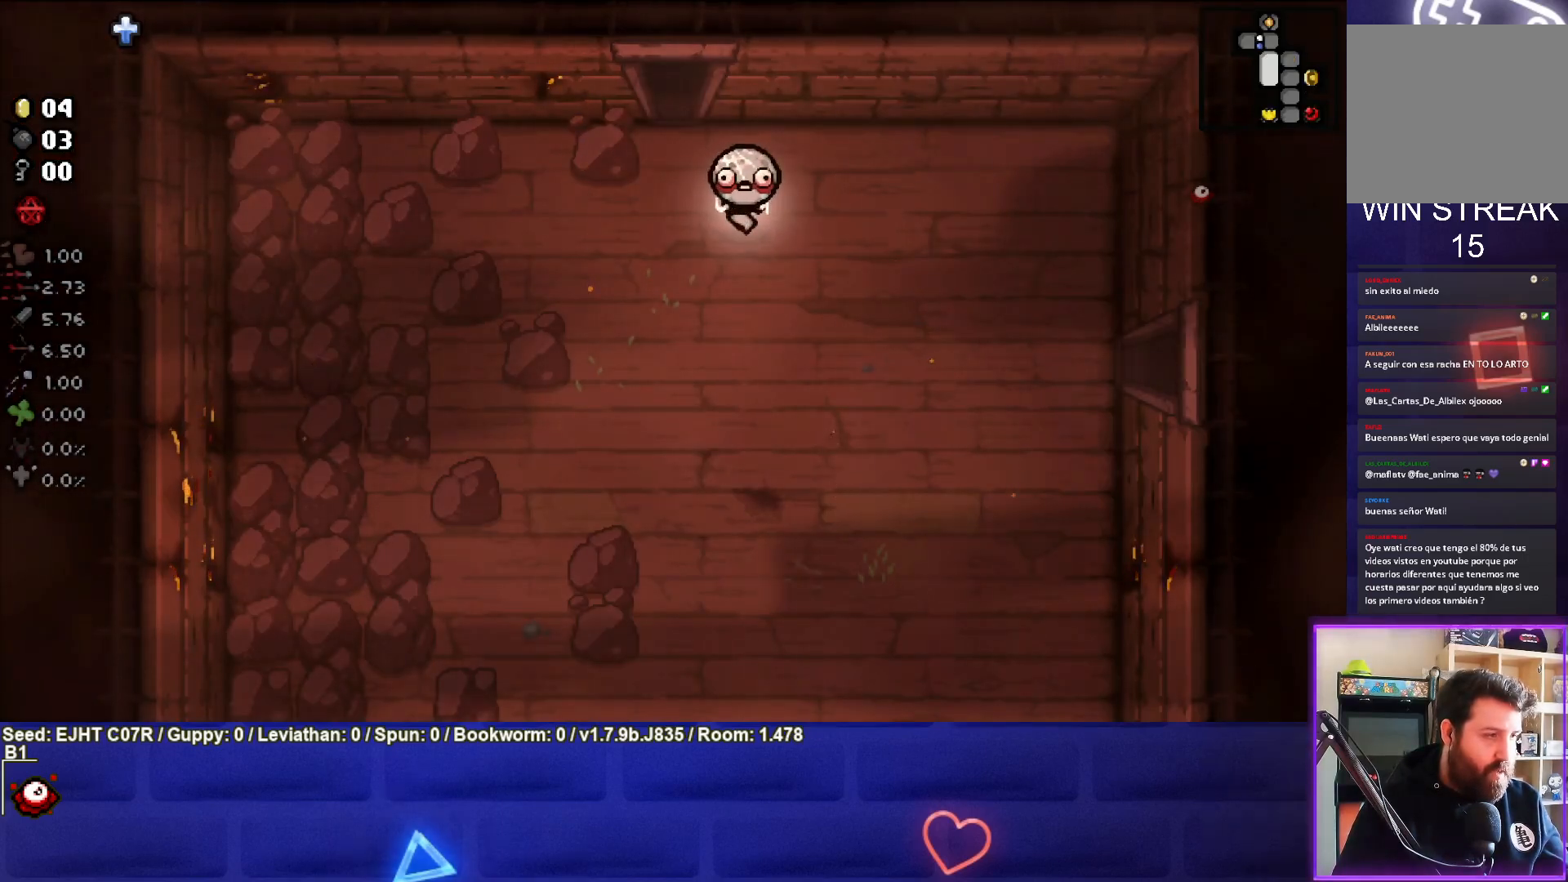
{"buttons": [], "left_stick": "center", "right_stick": "center", "events": []}
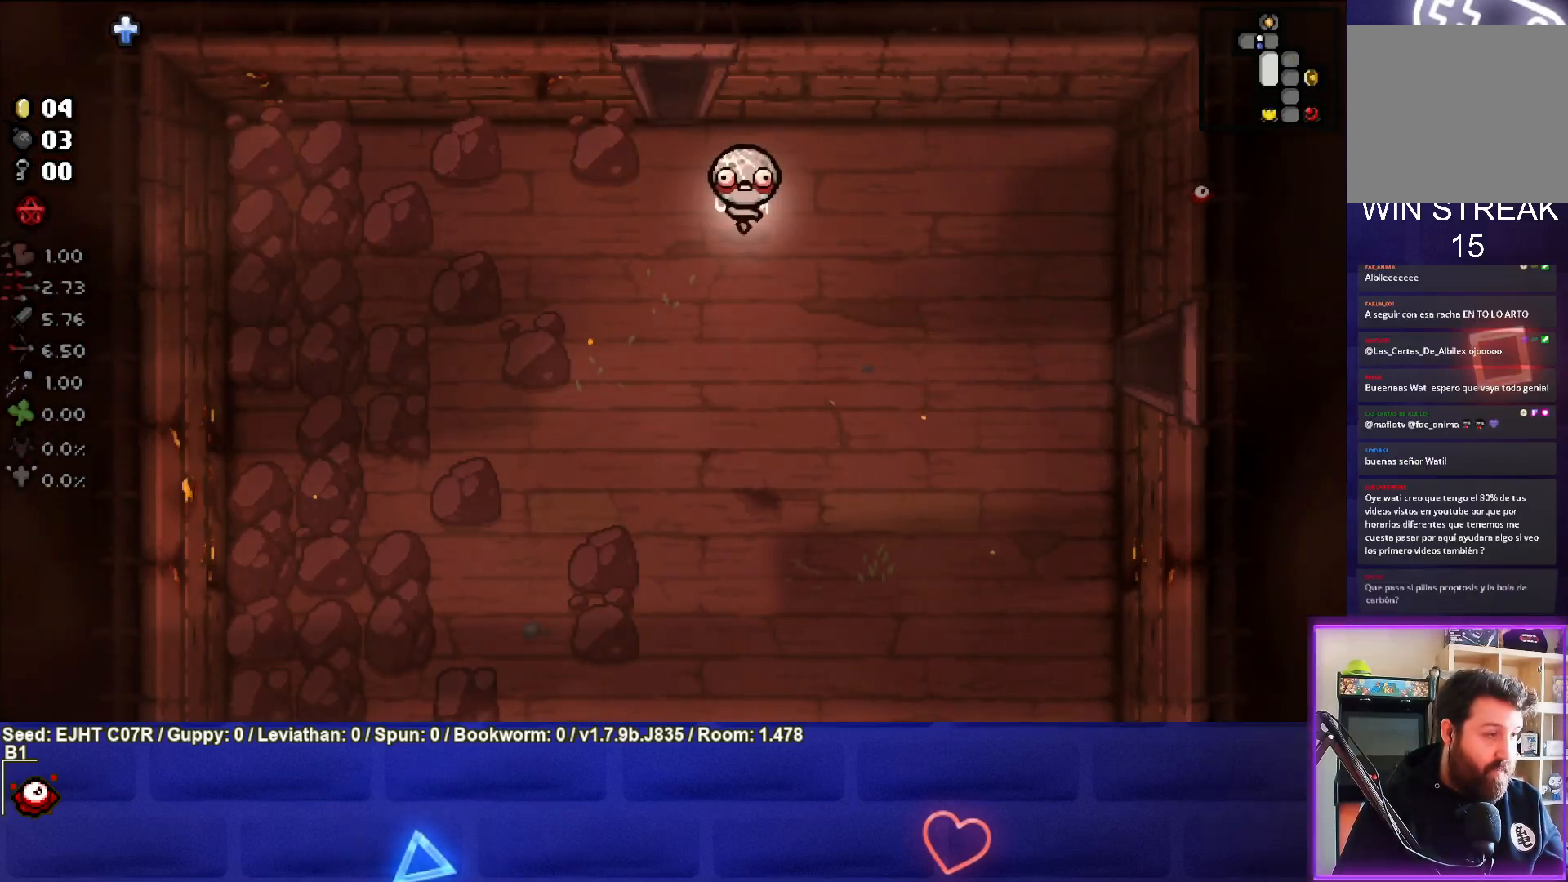
{"buttons": [], "left_stick": "center", "right_stick": "center", "events": []}
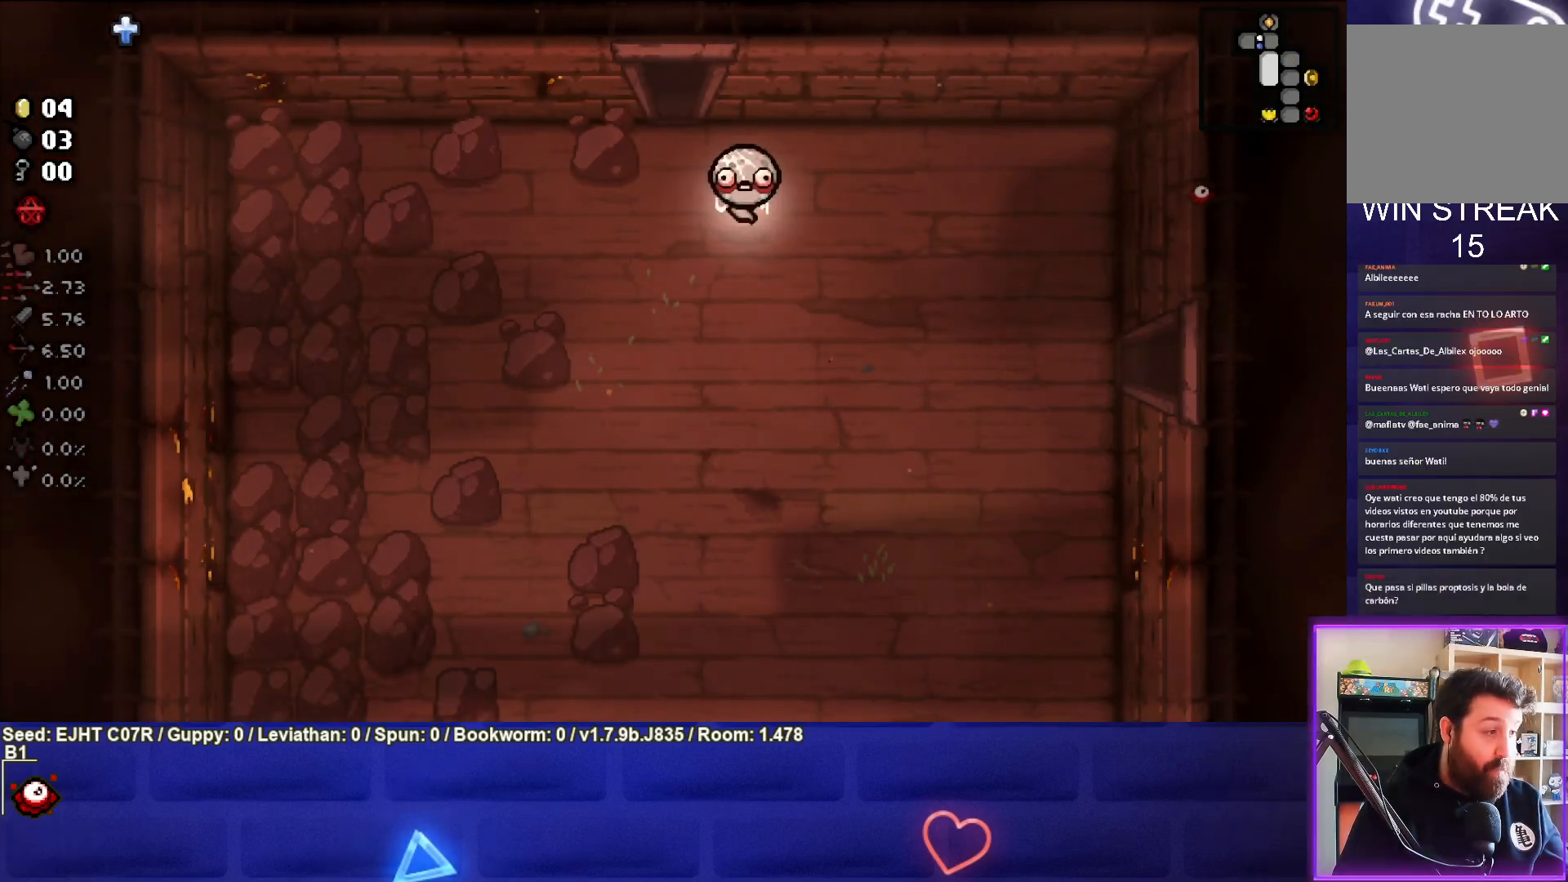
{"buttons": [], "left_stick": "center", "right_stick": "center", "events": []}
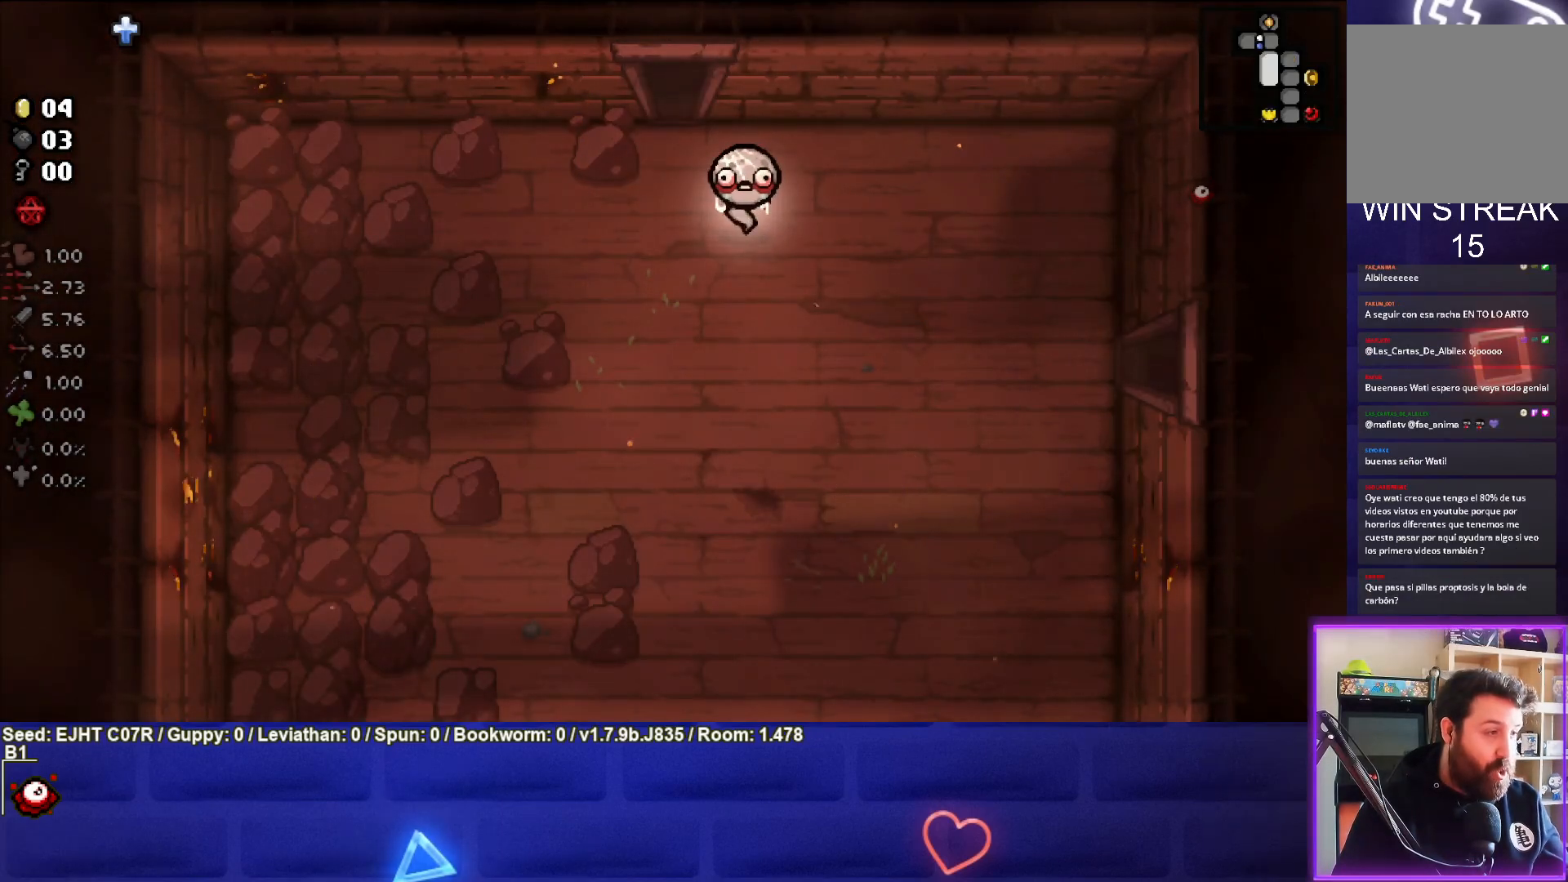
{"buttons": [], "left_stick": "center", "right_stick": "center", "events": []}
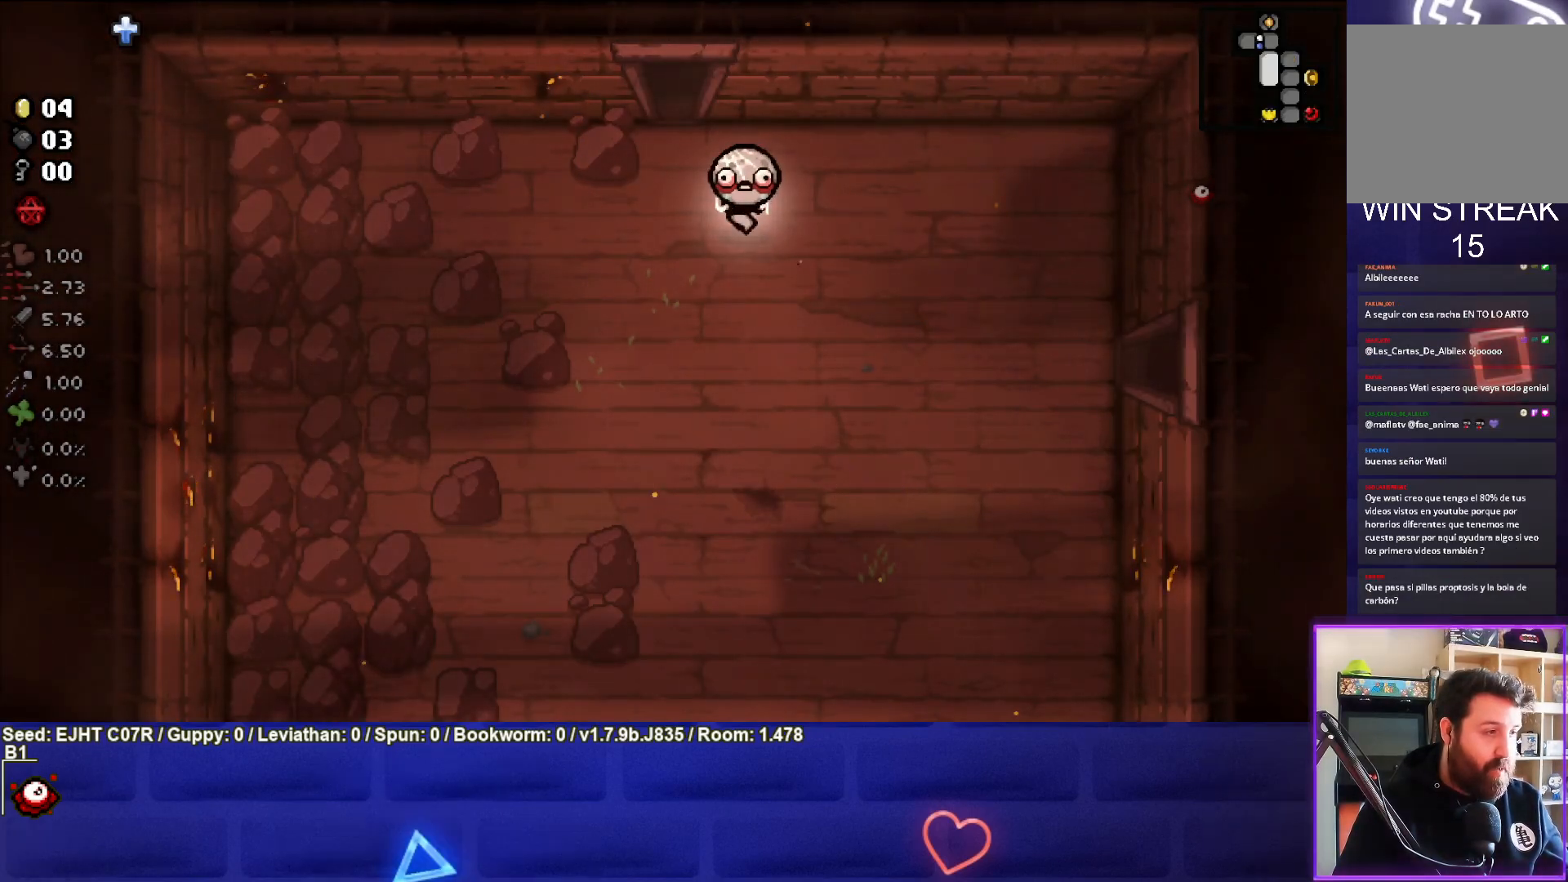
{"buttons": [], "left_stick": "center", "right_stick": "center", "events": []}
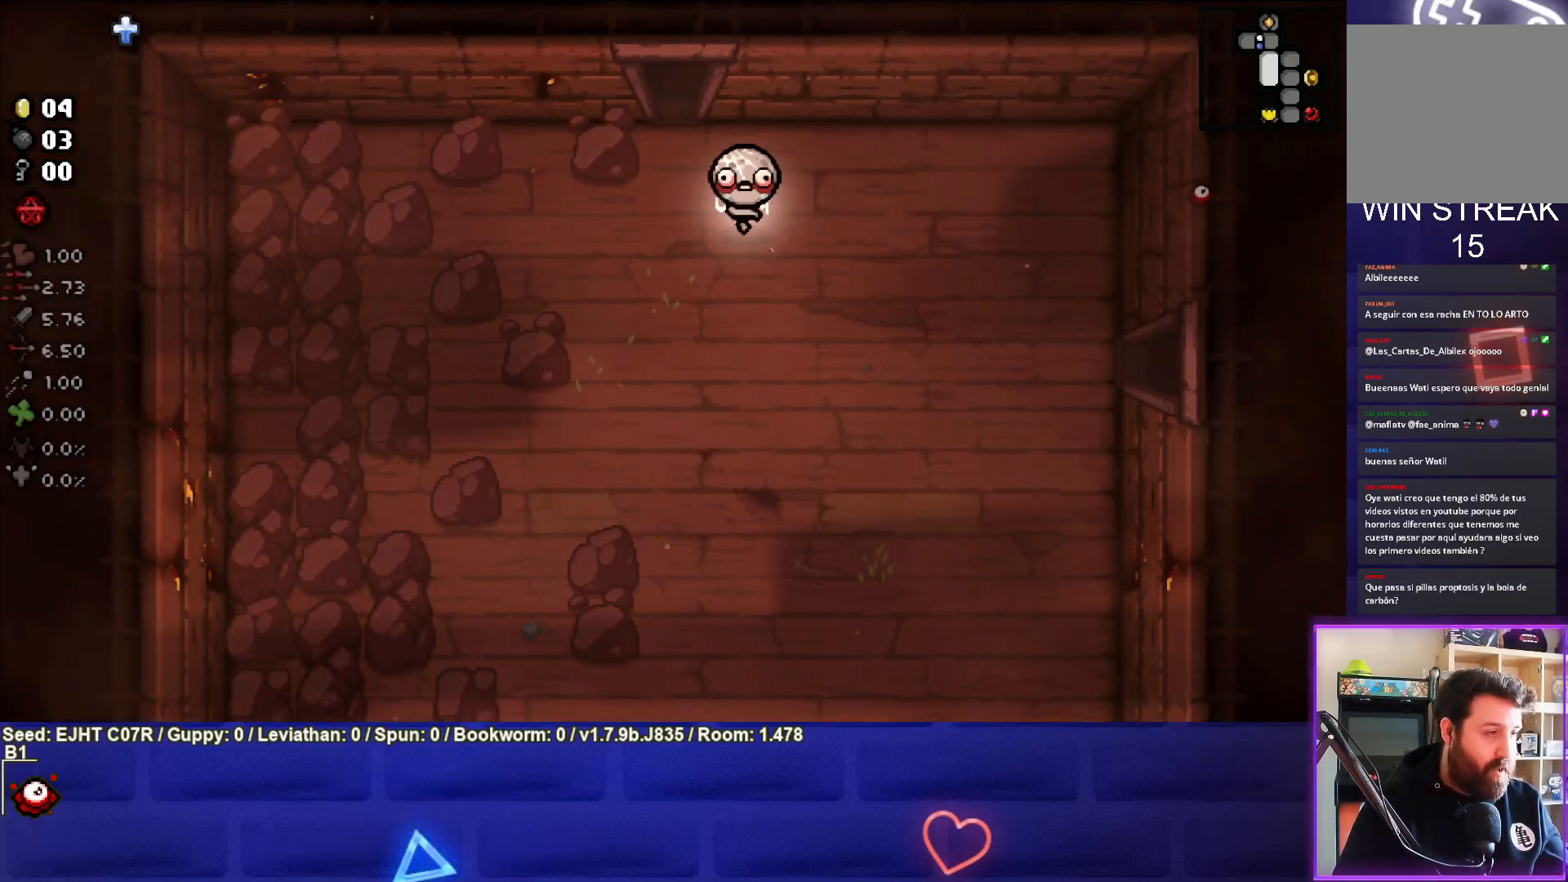
{"buttons": [], "left_stick": "center", "right_stick": "center", "events": []}
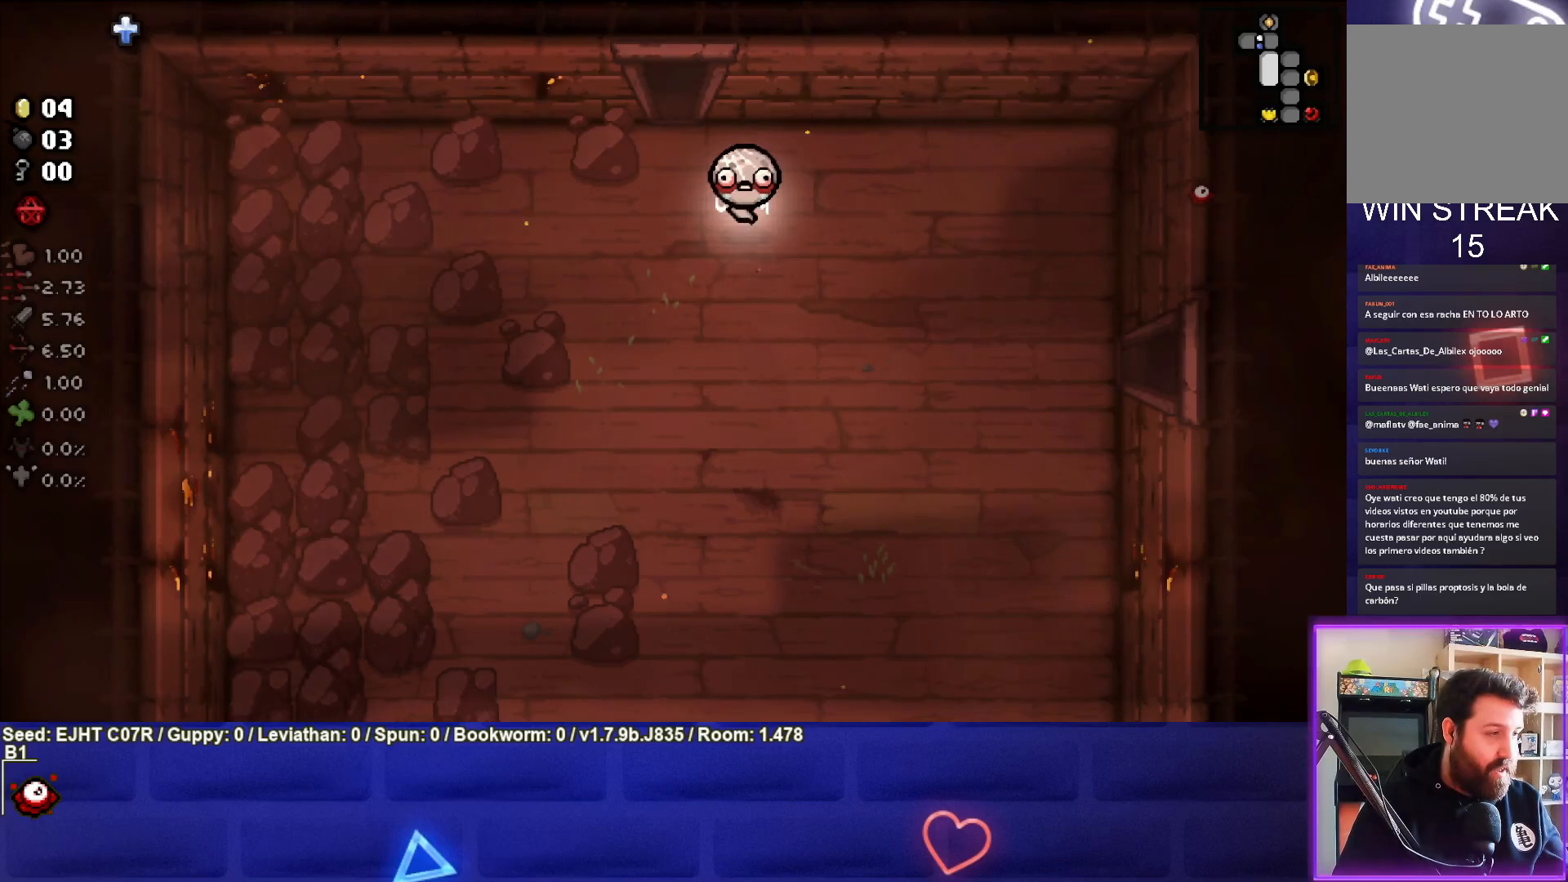
{"buttons": [], "left_stick": "center", "right_stick": "center", "events": []}
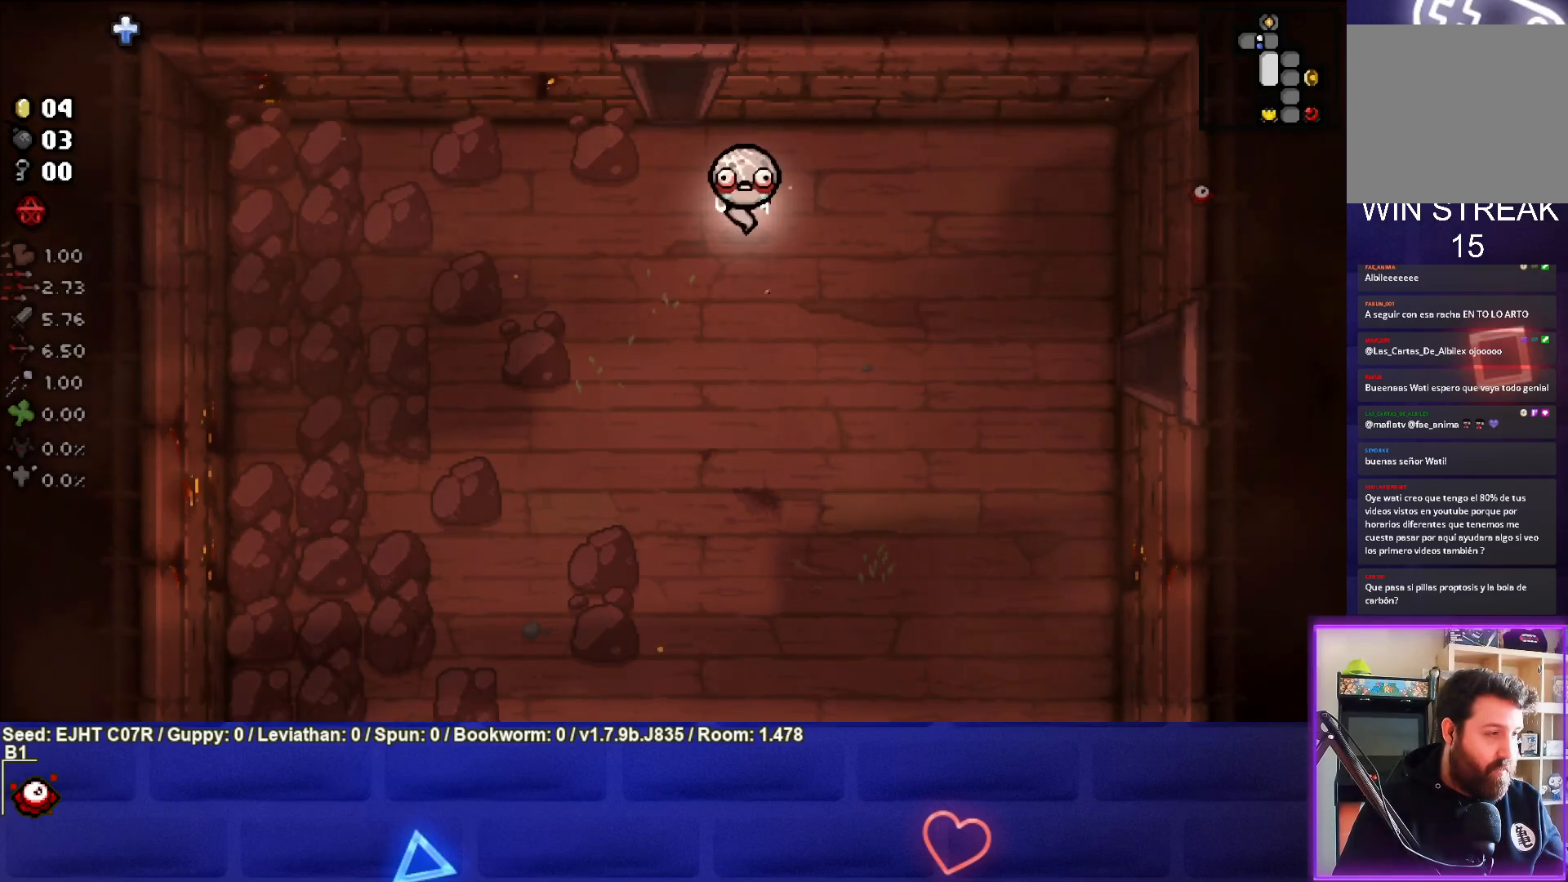
{"buttons": [], "left_stick": "center", "right_stick": "center", "events": [[217, "left_stick", "right"], [267, "left_stick", "down-right"], [467, "left_stick", "center"]]}
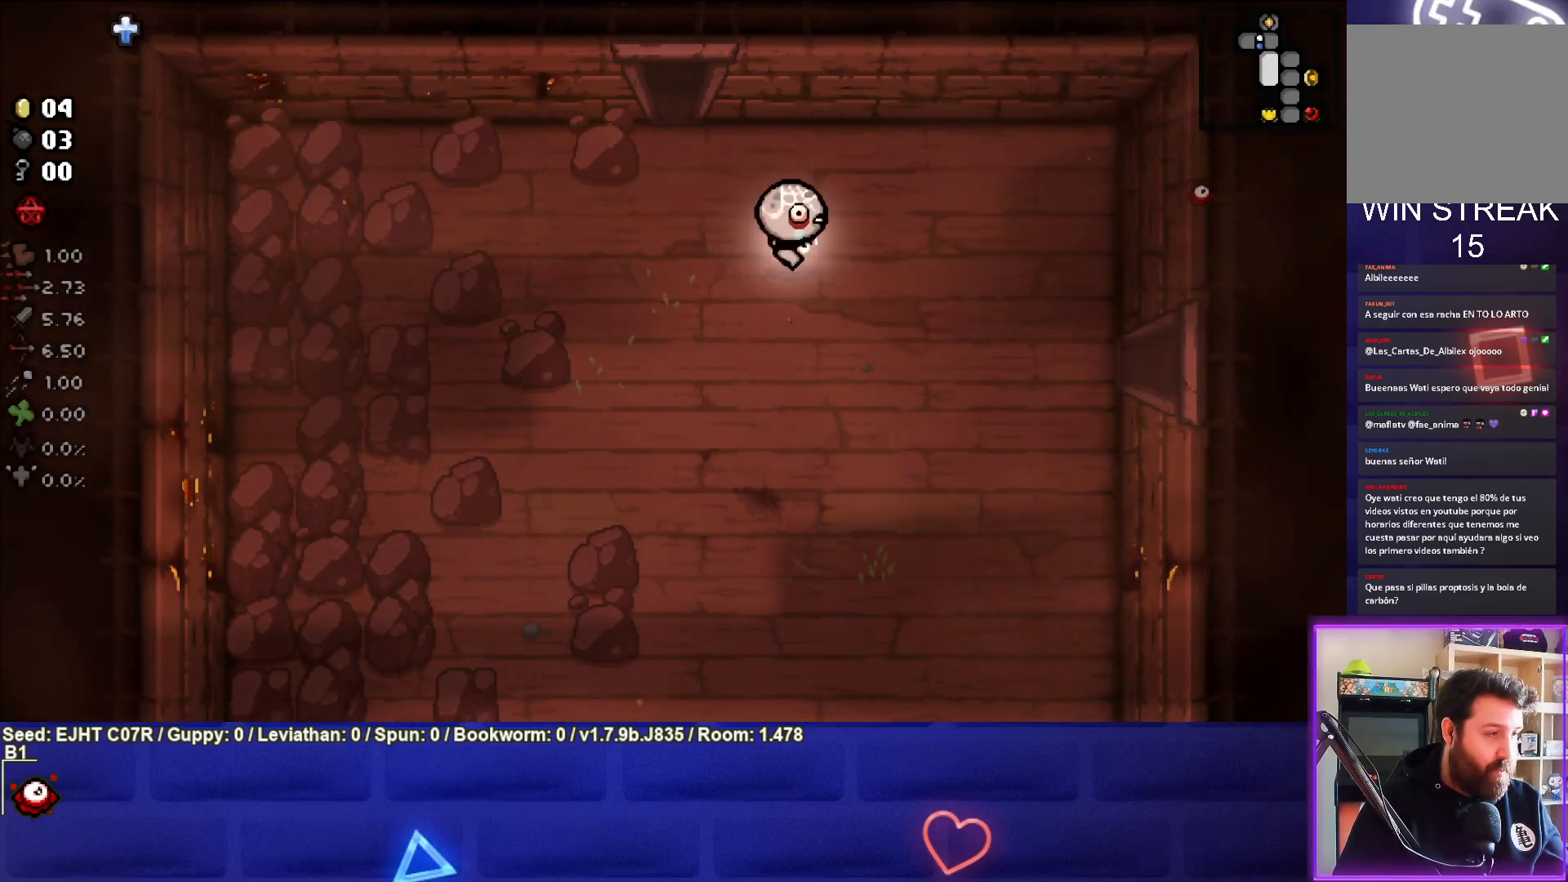
{"buttons": [], "left_stick": "center", "right_stick": "center", "events": [[300, "left_stick", "down"], [500, "left_stick", "center"]]}
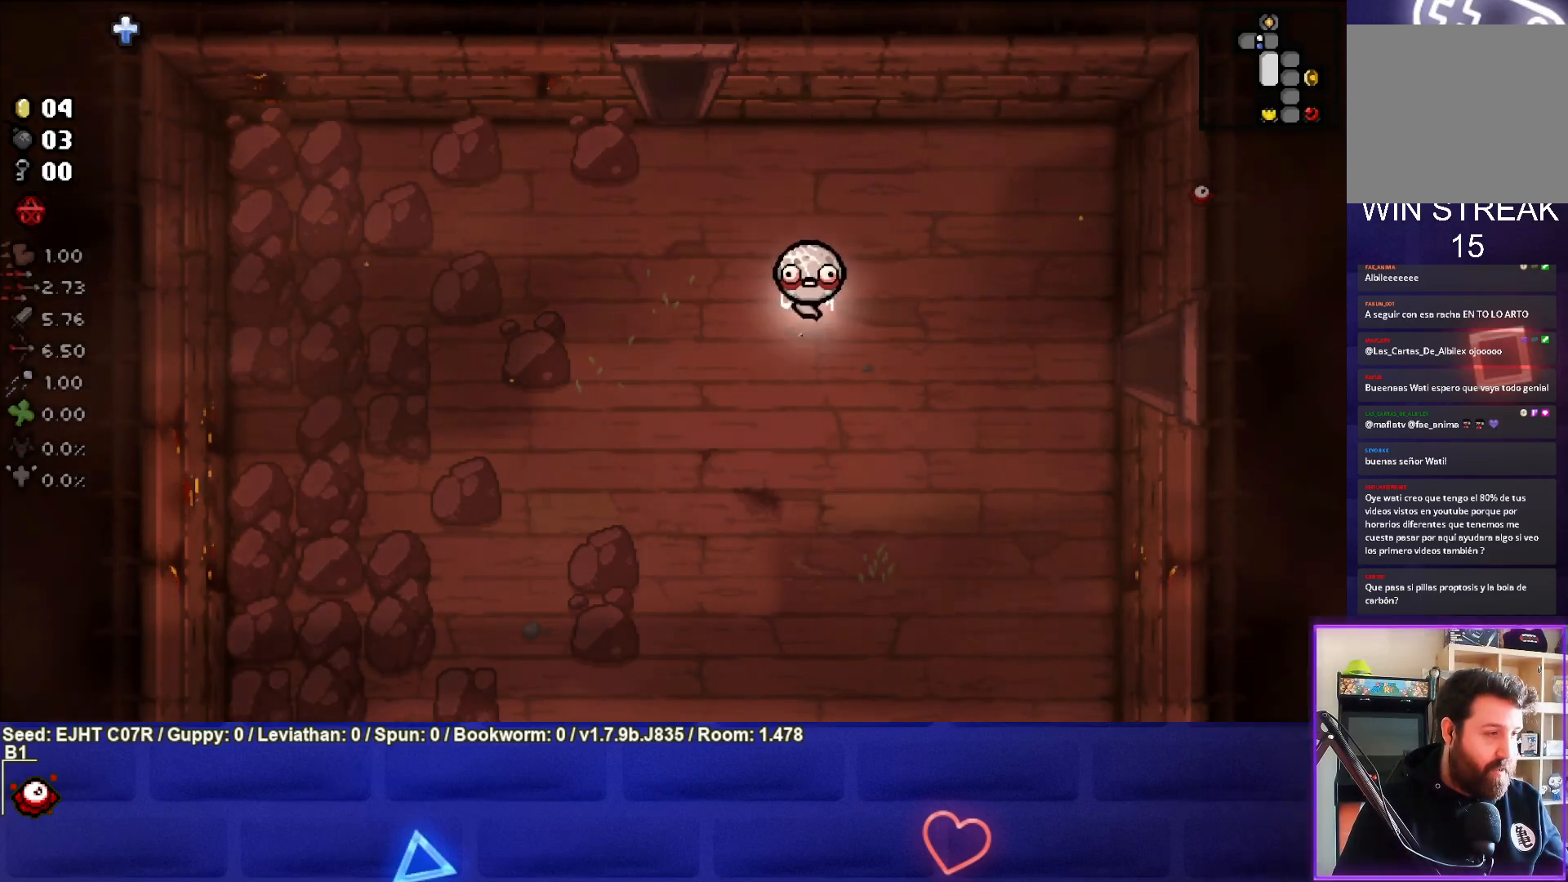
{"buttons": [], "left_stick": "center", "right_stick": "center", "events": []}
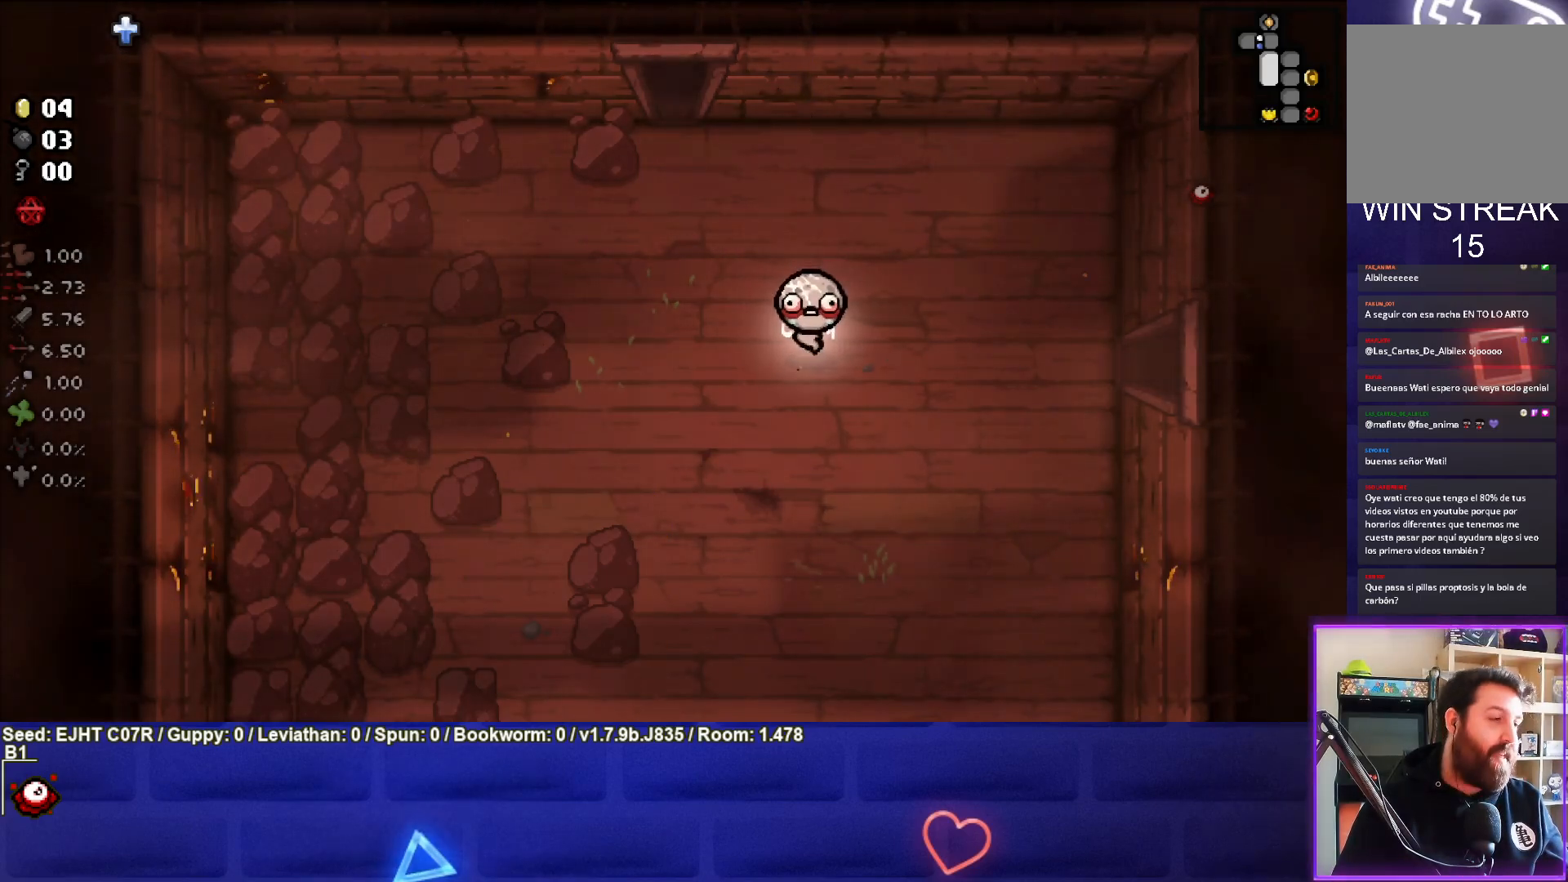
{"buttons": [], "left_stick": "center", "right_stick": "center", "events": []}
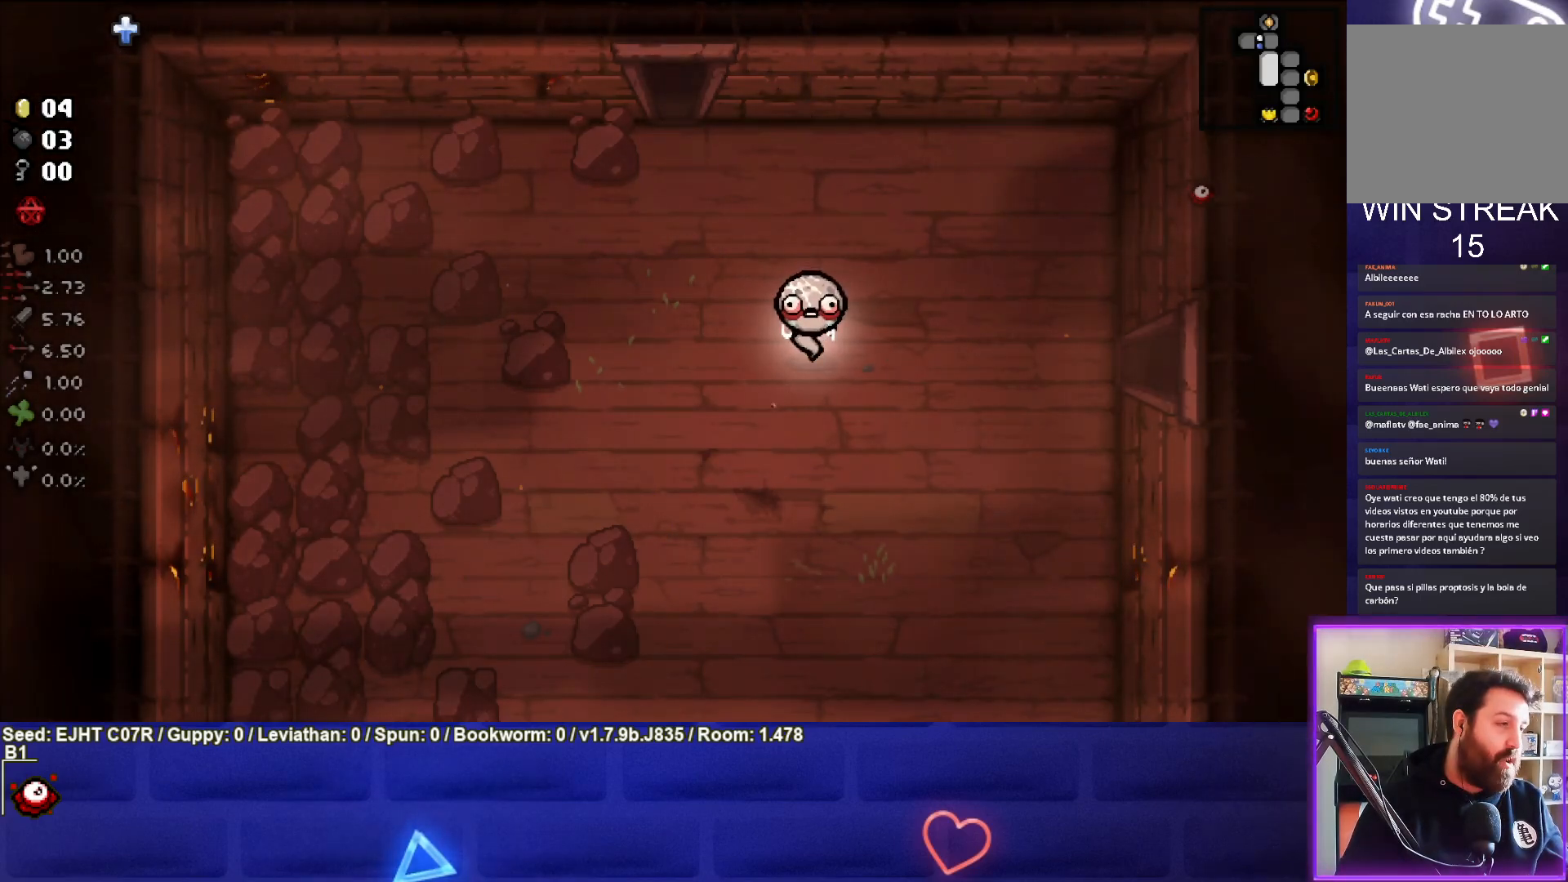
{"buttons": [], "left_stick": "center", "right_stick": "center", "events": [[133, "left_stick", "down-right"], [450, "left_stick", "center"]]}
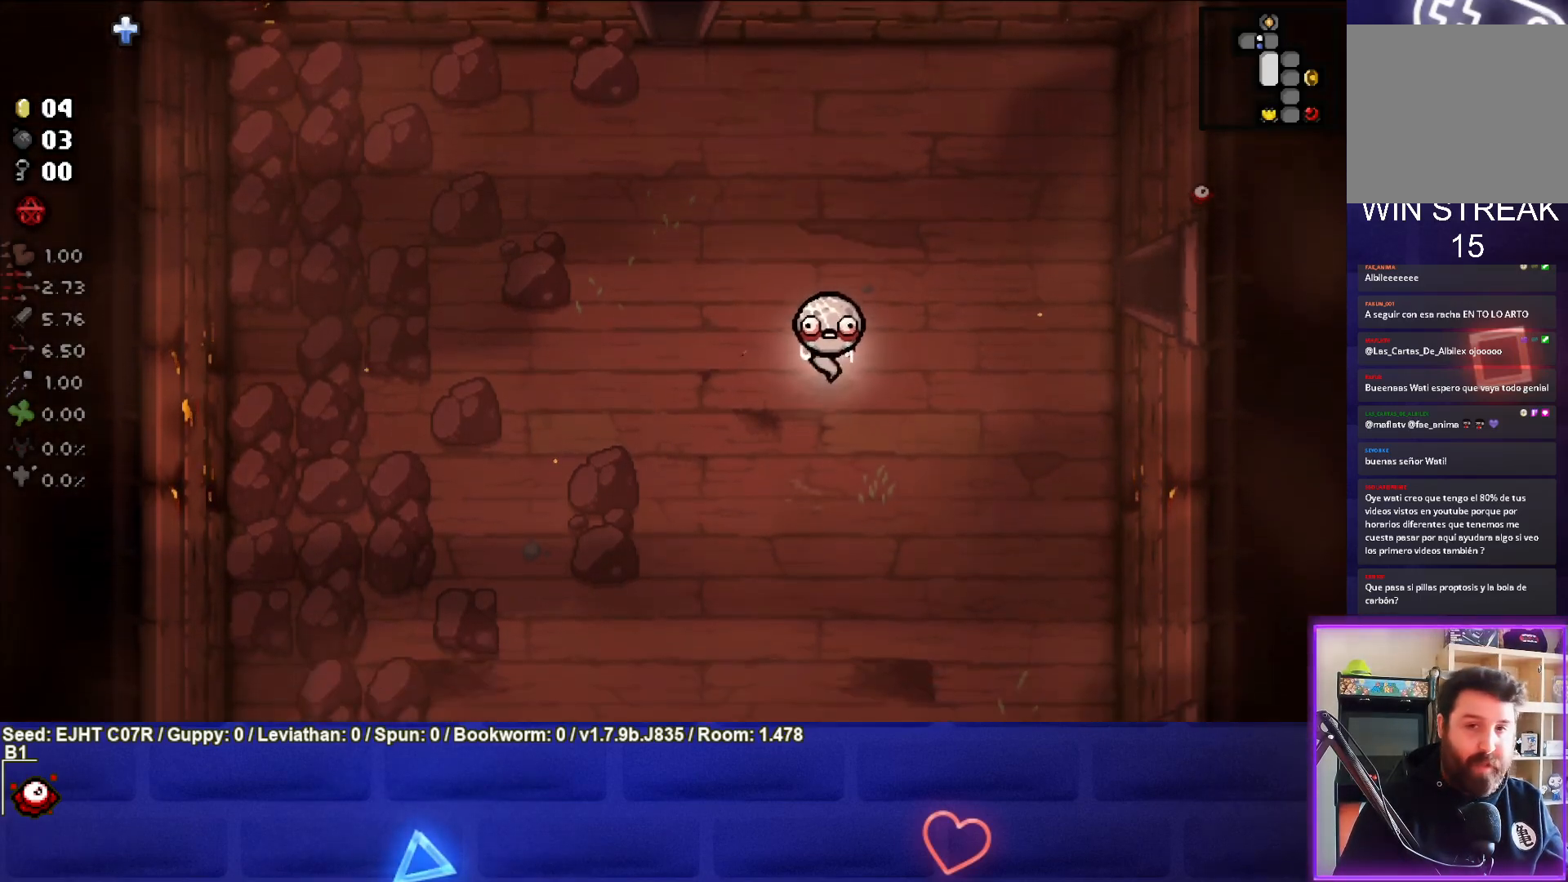
{"buttons": [], "left_stick": "down-right", "right_stick": "center", "events": [[133, "left_stick", "down-left"], [467, "left_stick", "down-right"]]}
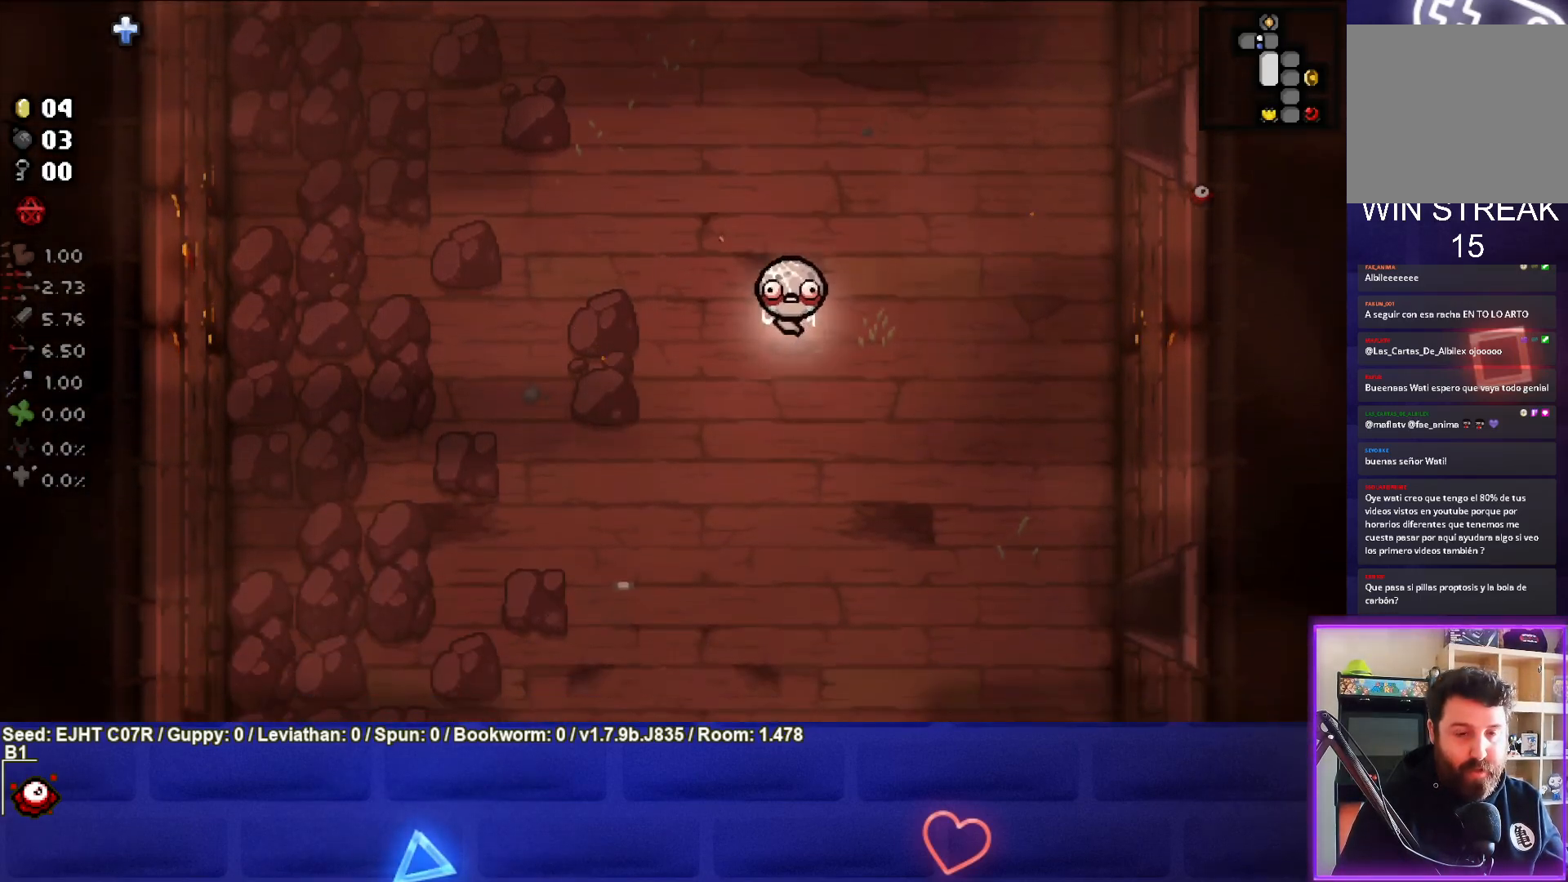
{"buttons": [], "left_stick": "down-right", "right_stick": "center", "events": []}
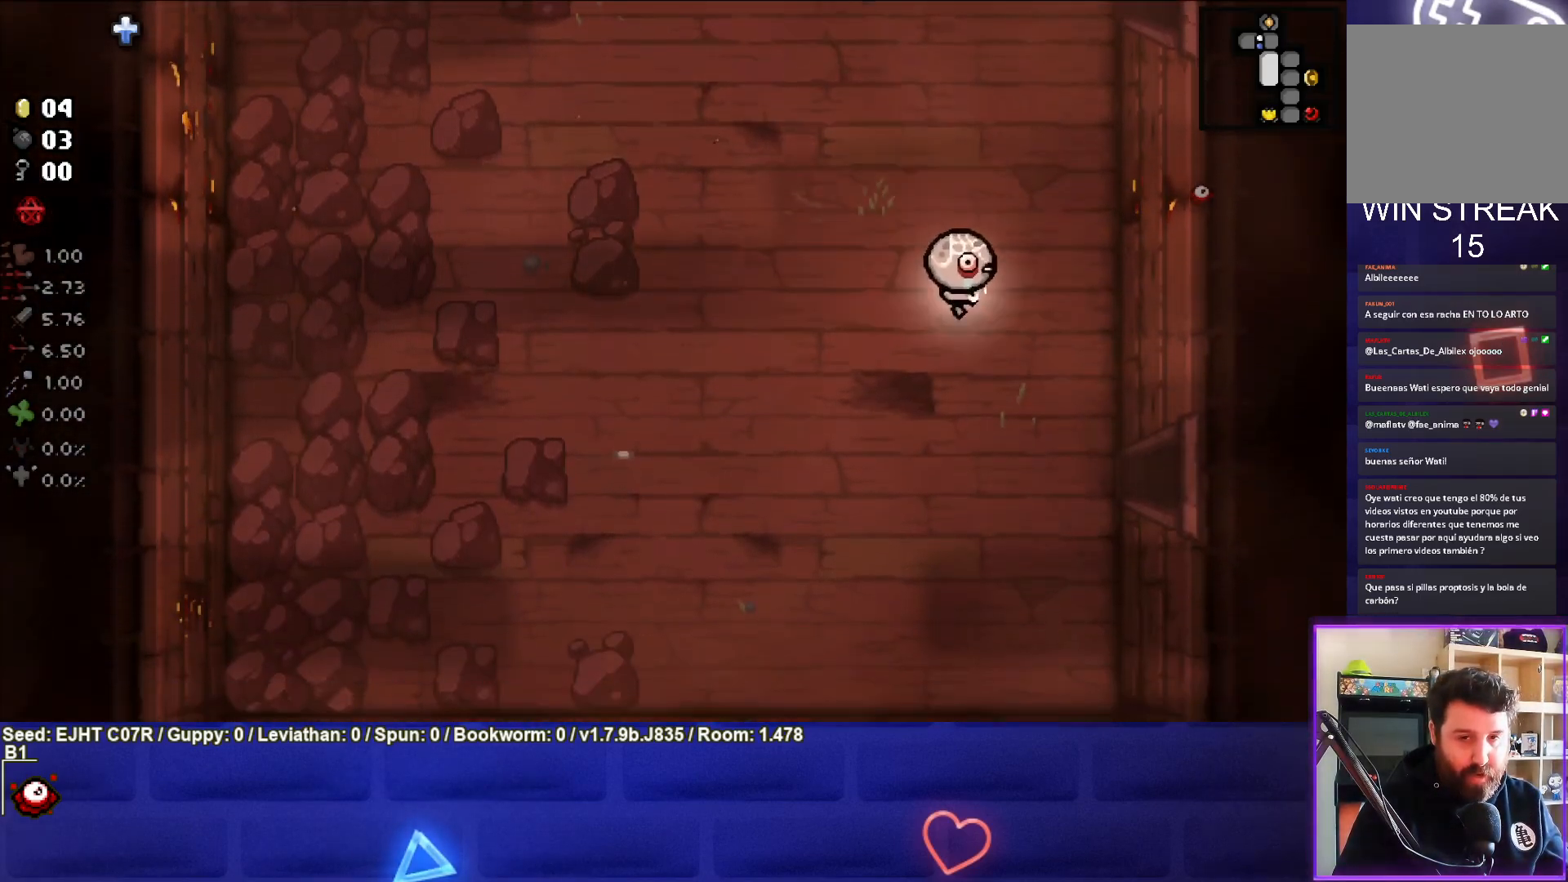
{"buttons": [], "left_stick": "right", "right_stick": "center", "events": [[417, "left_stick", "right"]]}
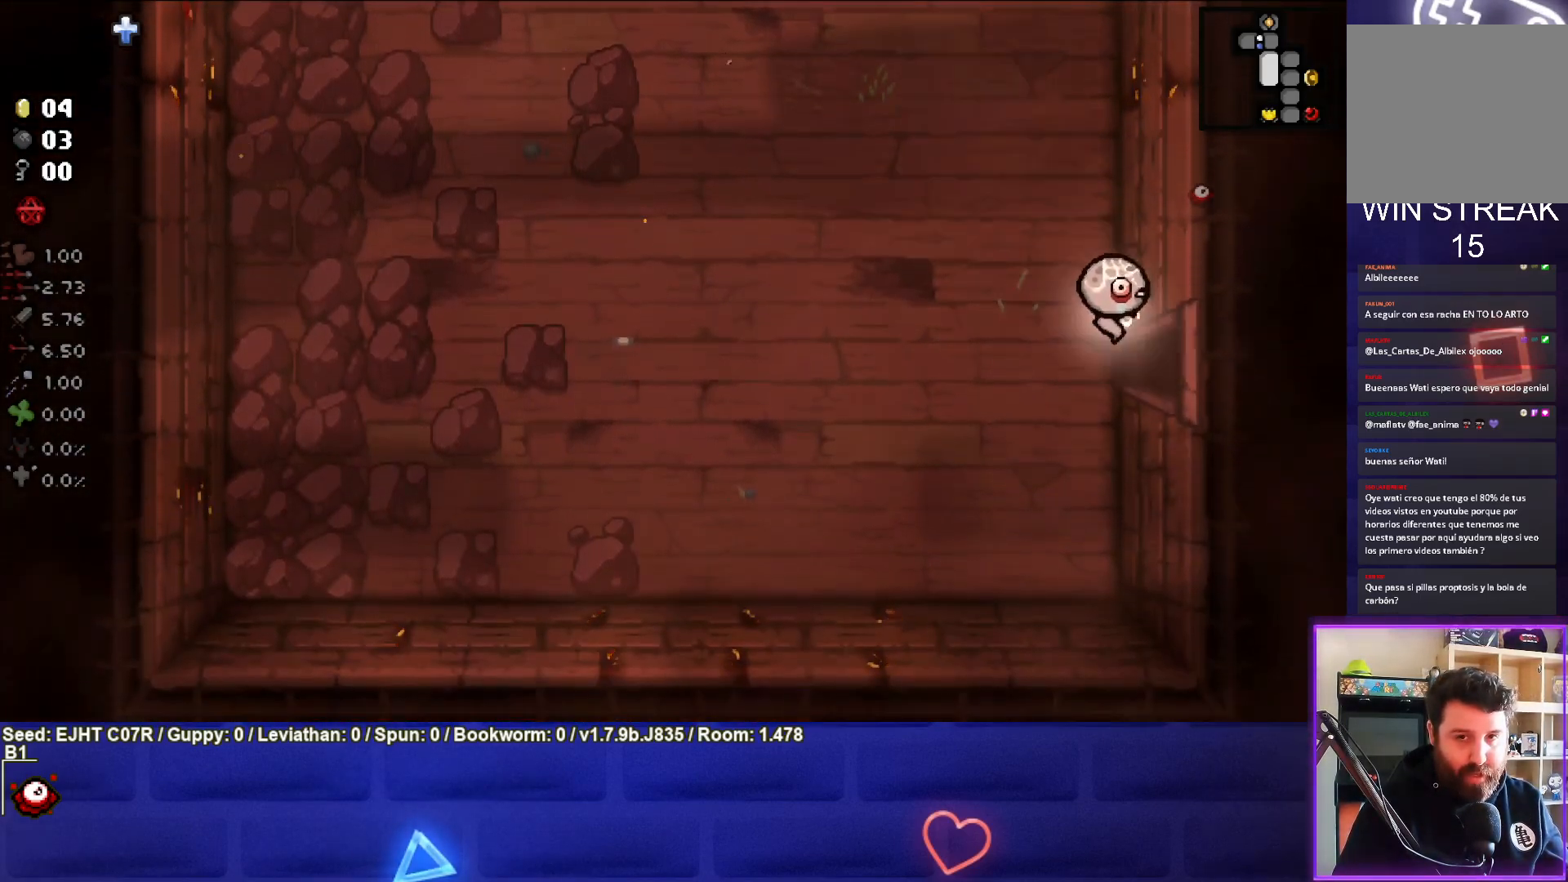
{"buttons": [], "left_stick": "center", "right_stick": "center", "events": [[150, "left_stick", "center"]]}
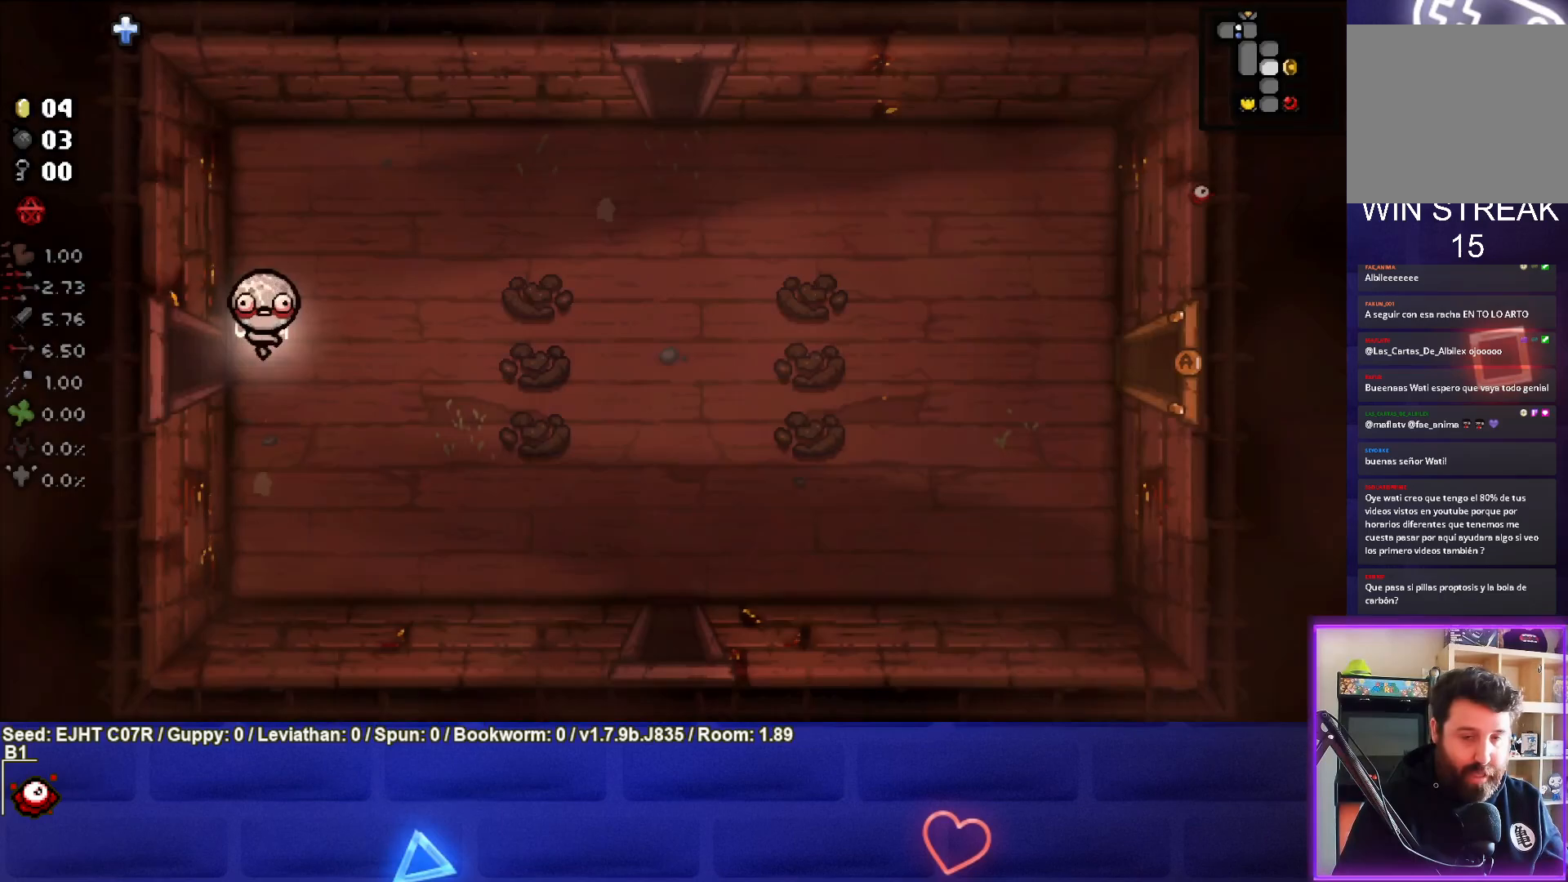
{"buttons": [], "left_stick": "down-right", "right_stick": "center", "events": [[150, "left_stick", "down-right"]]}
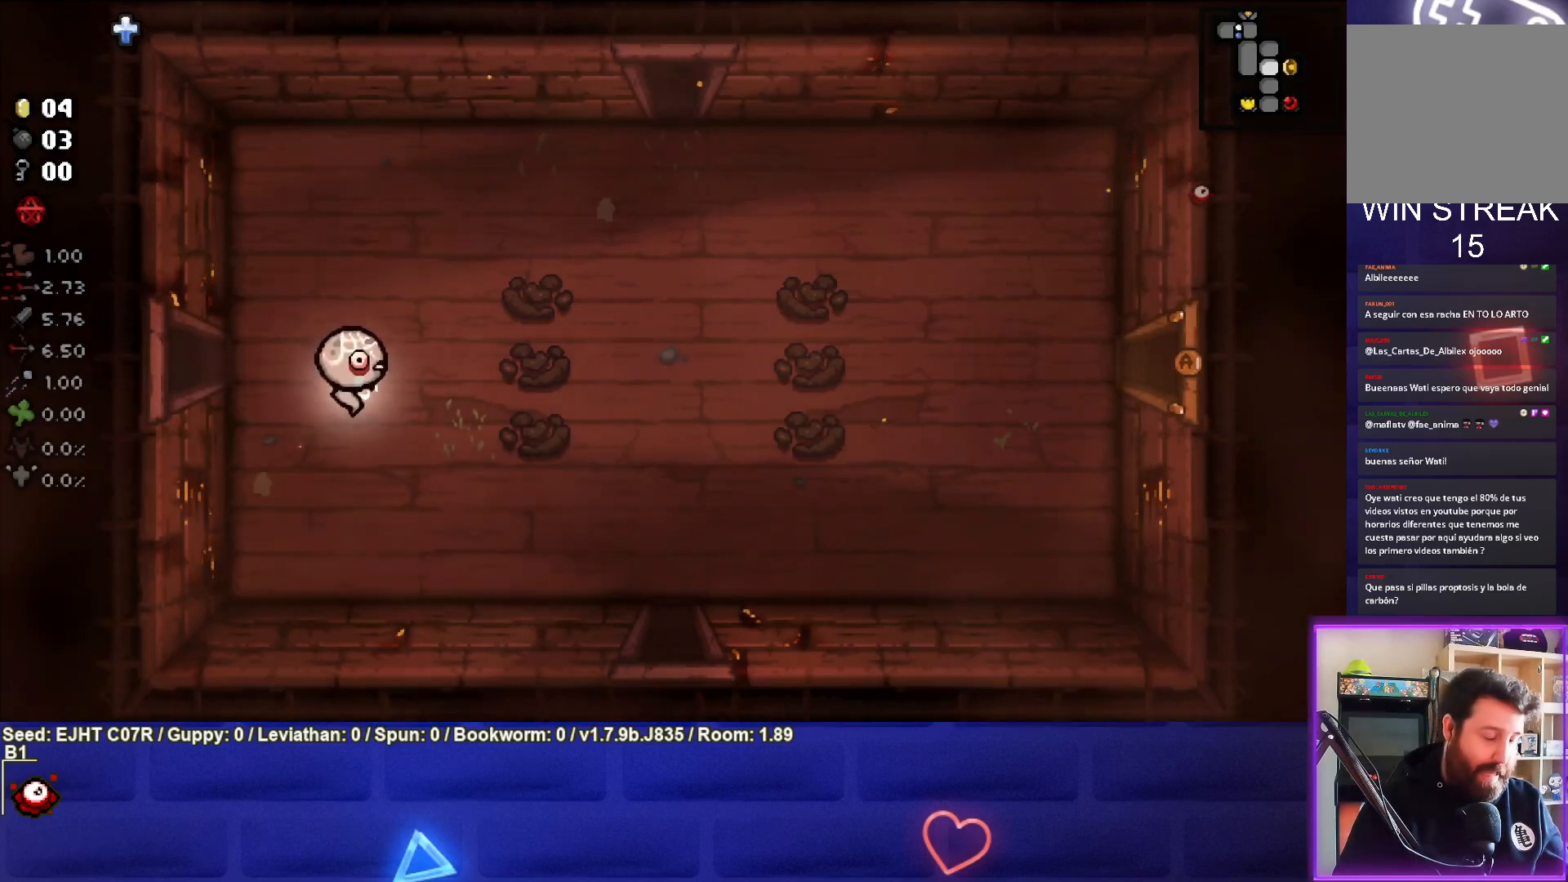
{"buttons": [], "left_stick": "down-right", "right_stick": "center", "events": []}
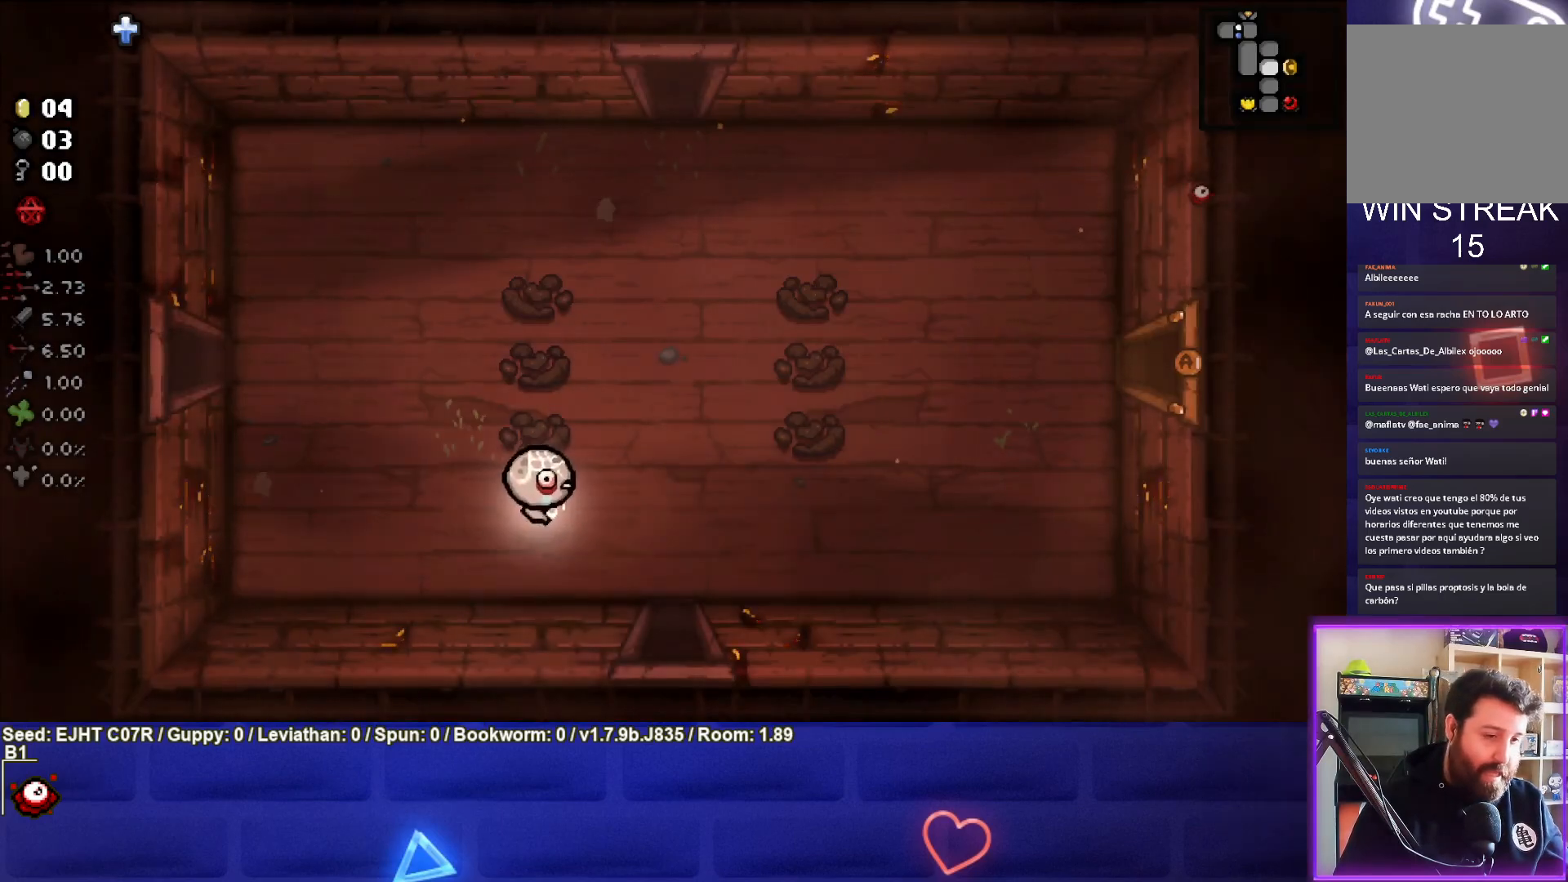
{"buttons": [], "left_stick": "down", "right_stick": "center", "events": [[267, "left_stick", "down"]]}
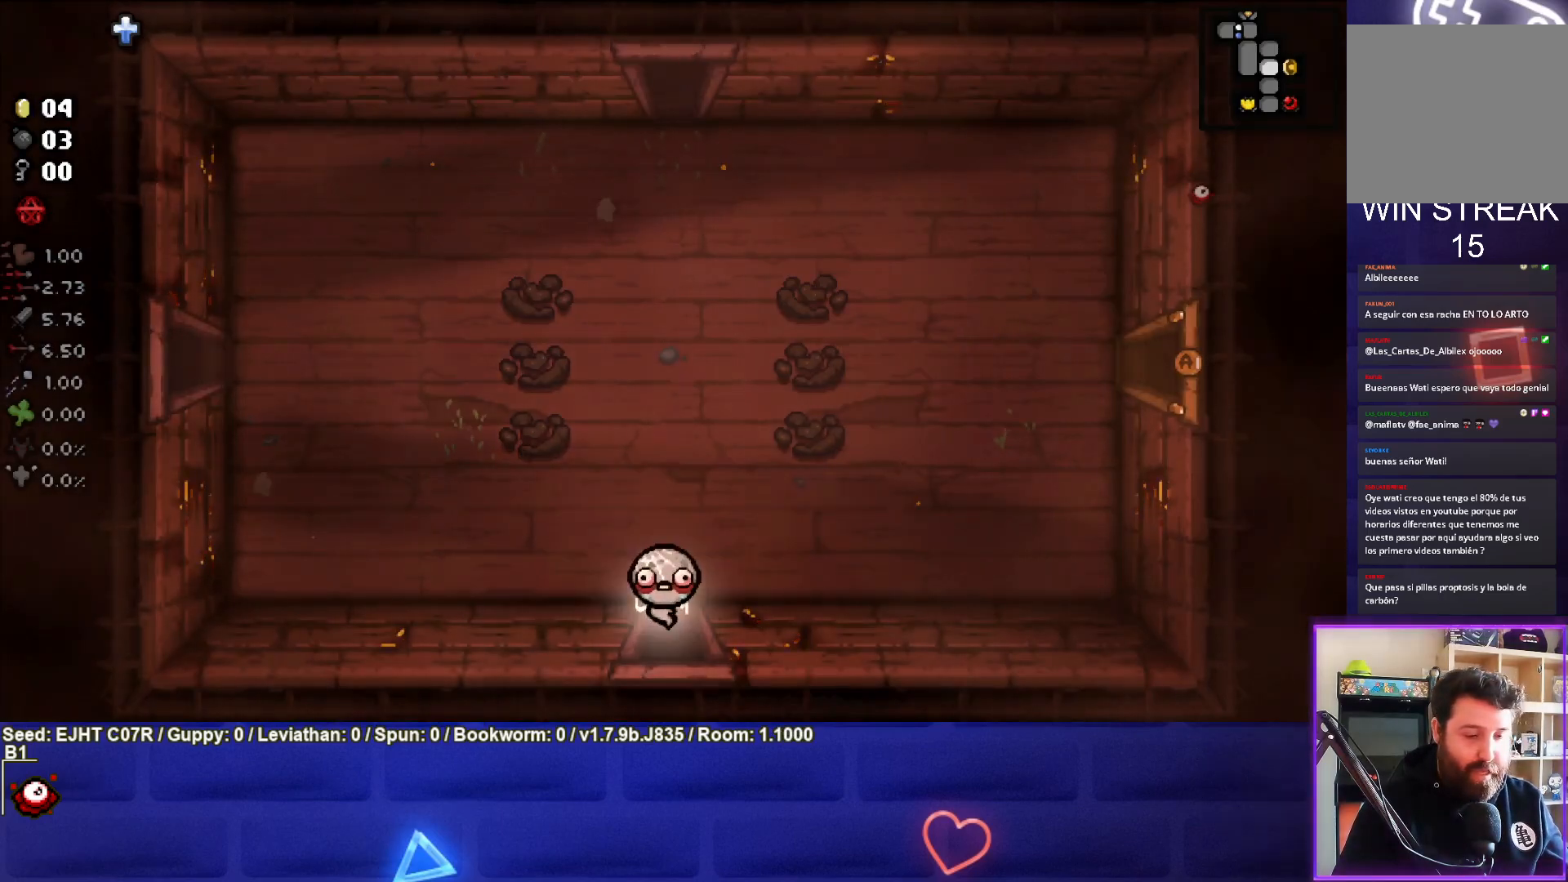
{"buttons": [], "left_stick": "center", "right_stick": "center", "events": [[17, "left_stick", "center"]]}
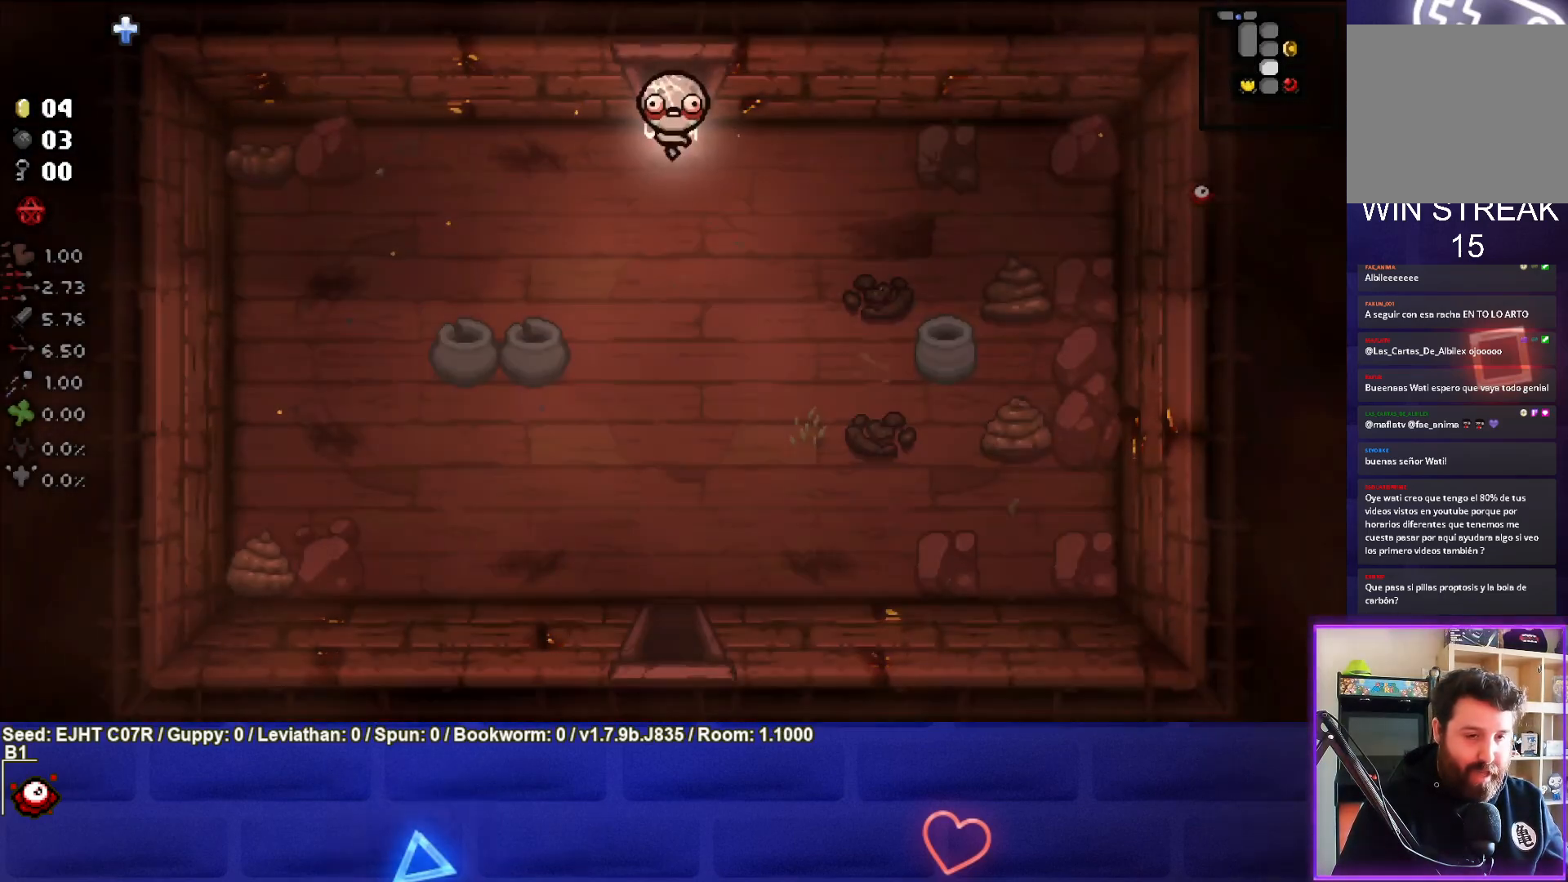
{"buttons": [], "left_stick": "down-left", "right_stick": "center", "events": [[200, "left_stick", "down"], [500, "left_stick", "down-left"]]}